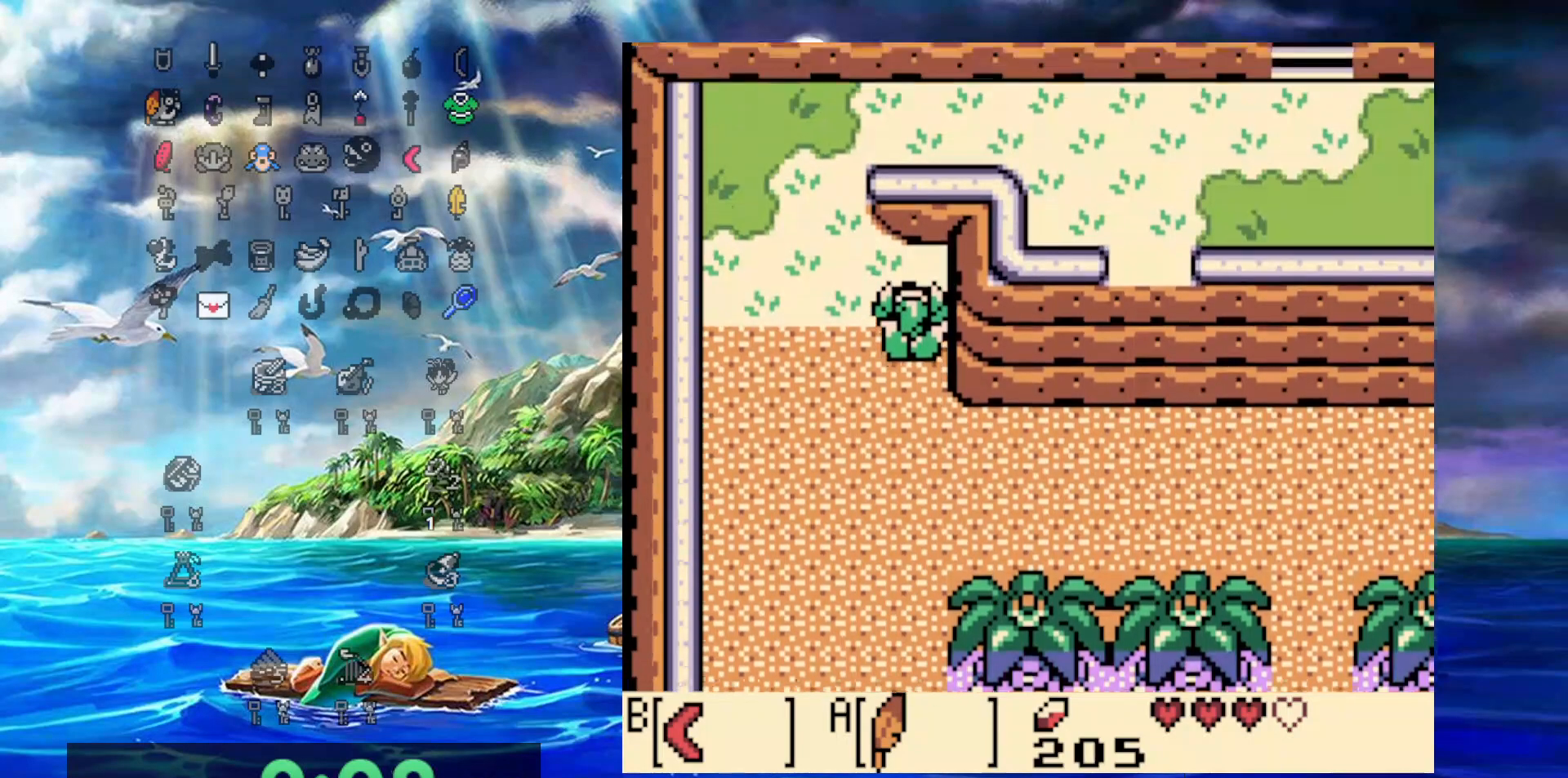
Gameplay with a controller (Nintendo layout); each line is a JSON object with the inputs held at the frame after it. "events" lists button and stick changes between this image and that frame as [ms after this image, input, new state], when the widget could be followed in between. Not read: L3 R3.
{"buttons": ["DPAD_UP", "DPAD_LEFT"], "events": [[33, "DPAD_UP", "up"], [183, "DPAD_LEFT", "down"], [183, "DPAD_UP", "down"]]}
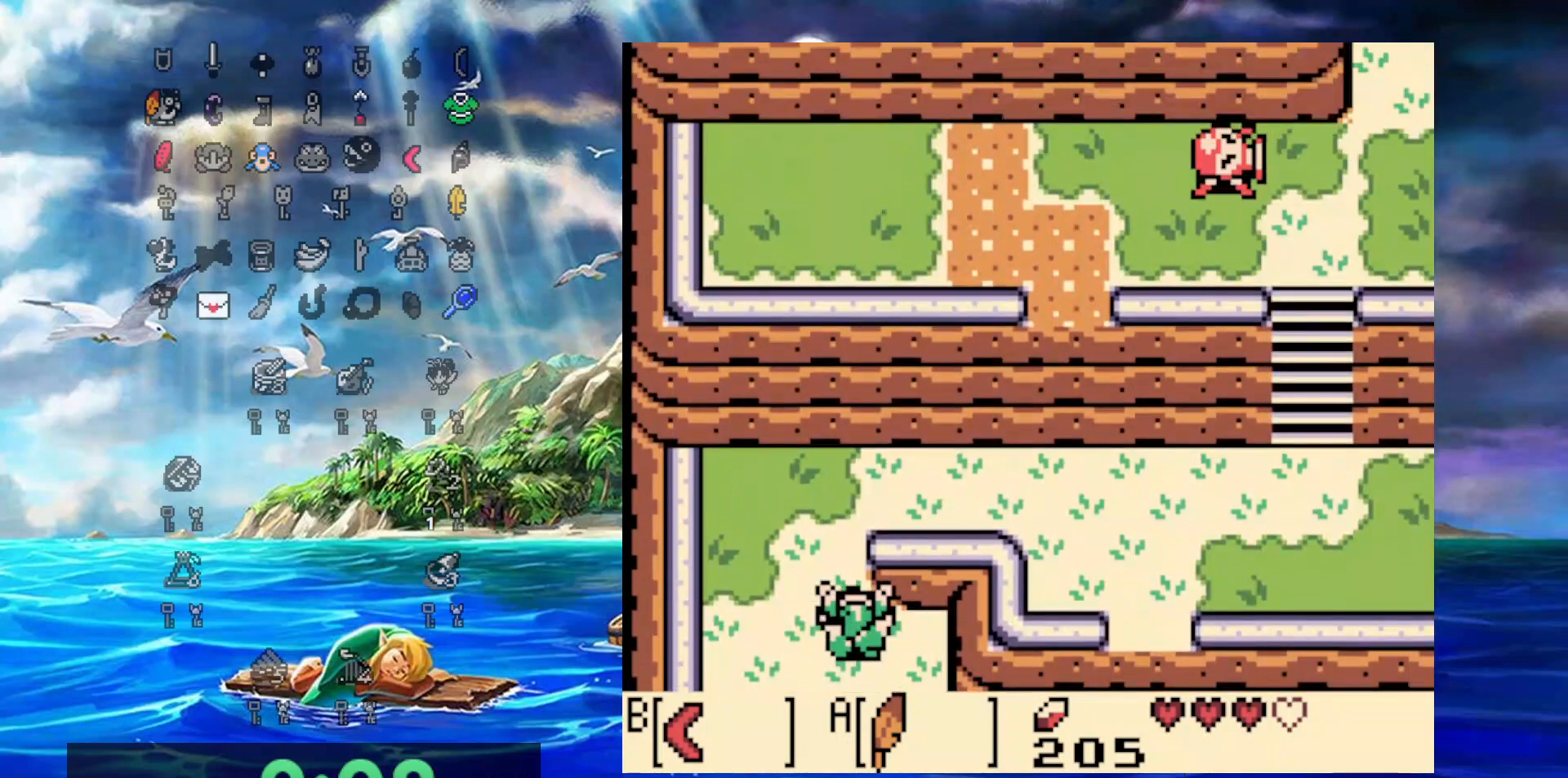
{"buttons": ["DPAD_UP", "DPAD_RIGHT"], "events": [[133, "DPAD_LEFT", "up"], [350, "DPAD_RIGHT", "down"]]}
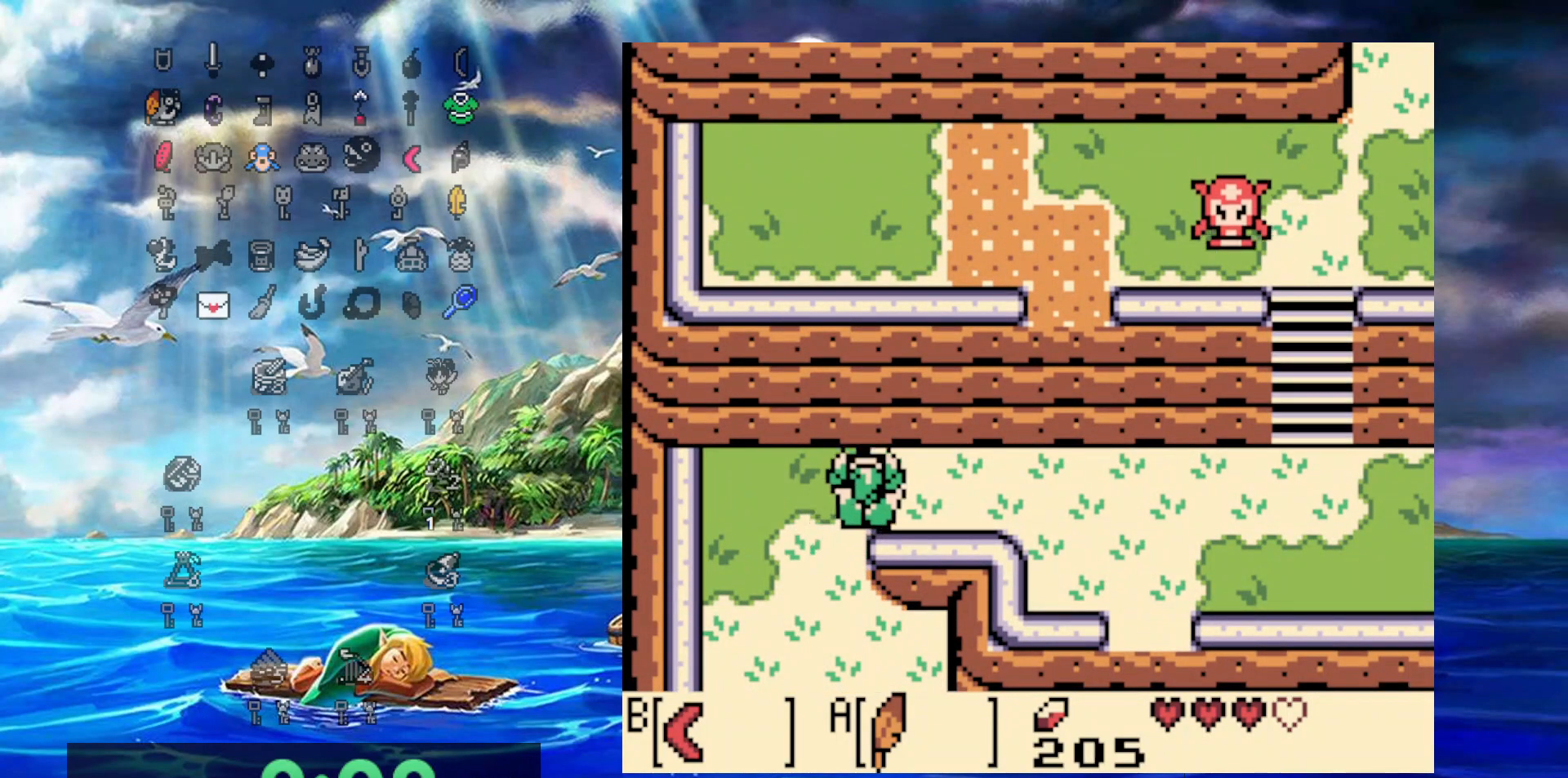
{"buttons": ["DPAD_RIGHT"], "events": [[50, "DPAD_UP", "up"]]}
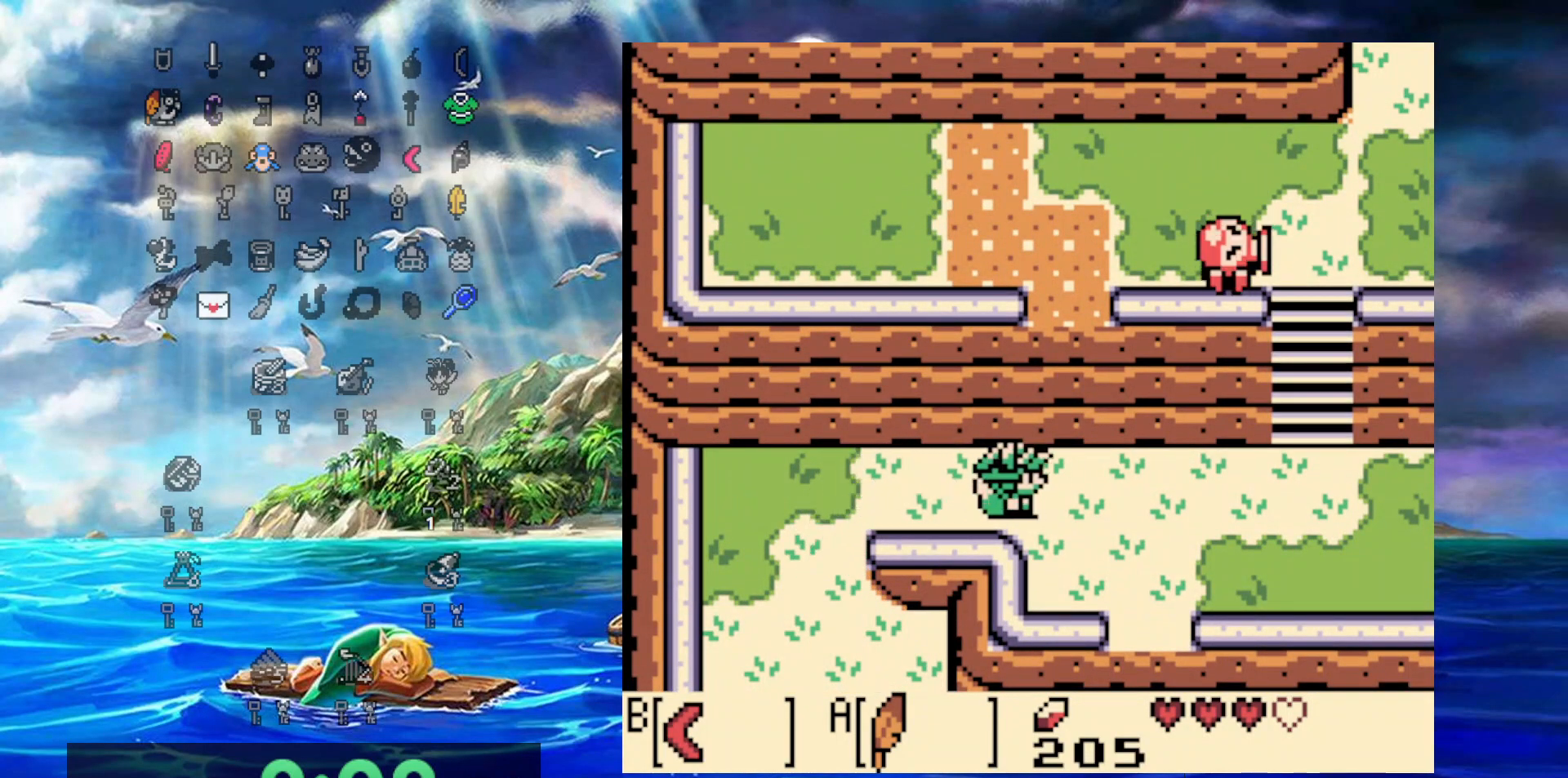
{"buttons": ["DPAD_RIGHT"], "events": []}
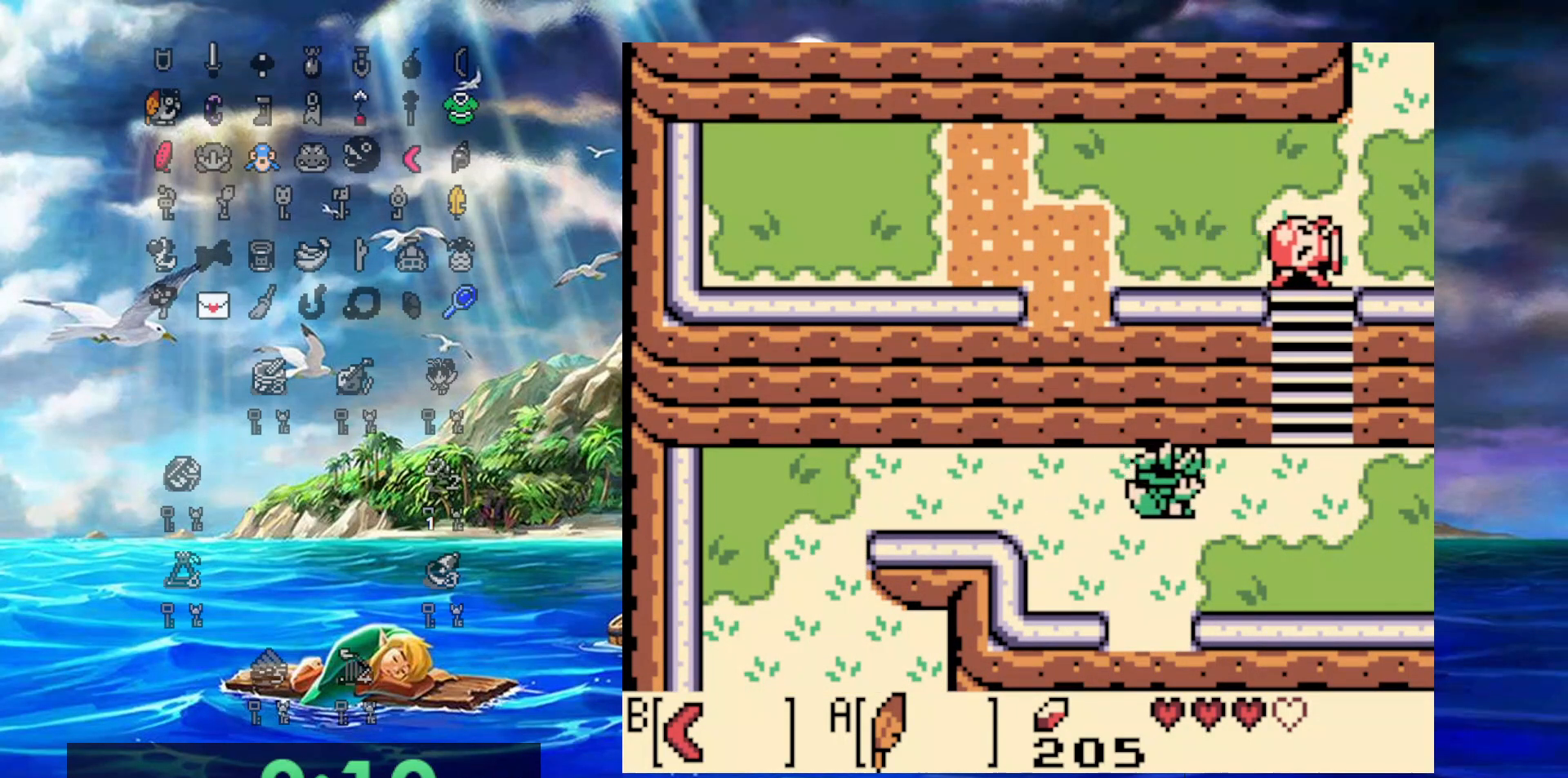
{"buttons": ["DPAD_UP", "DPAD_RIGHT"], "events": [[467, "DPAD_UP", "down"]]}
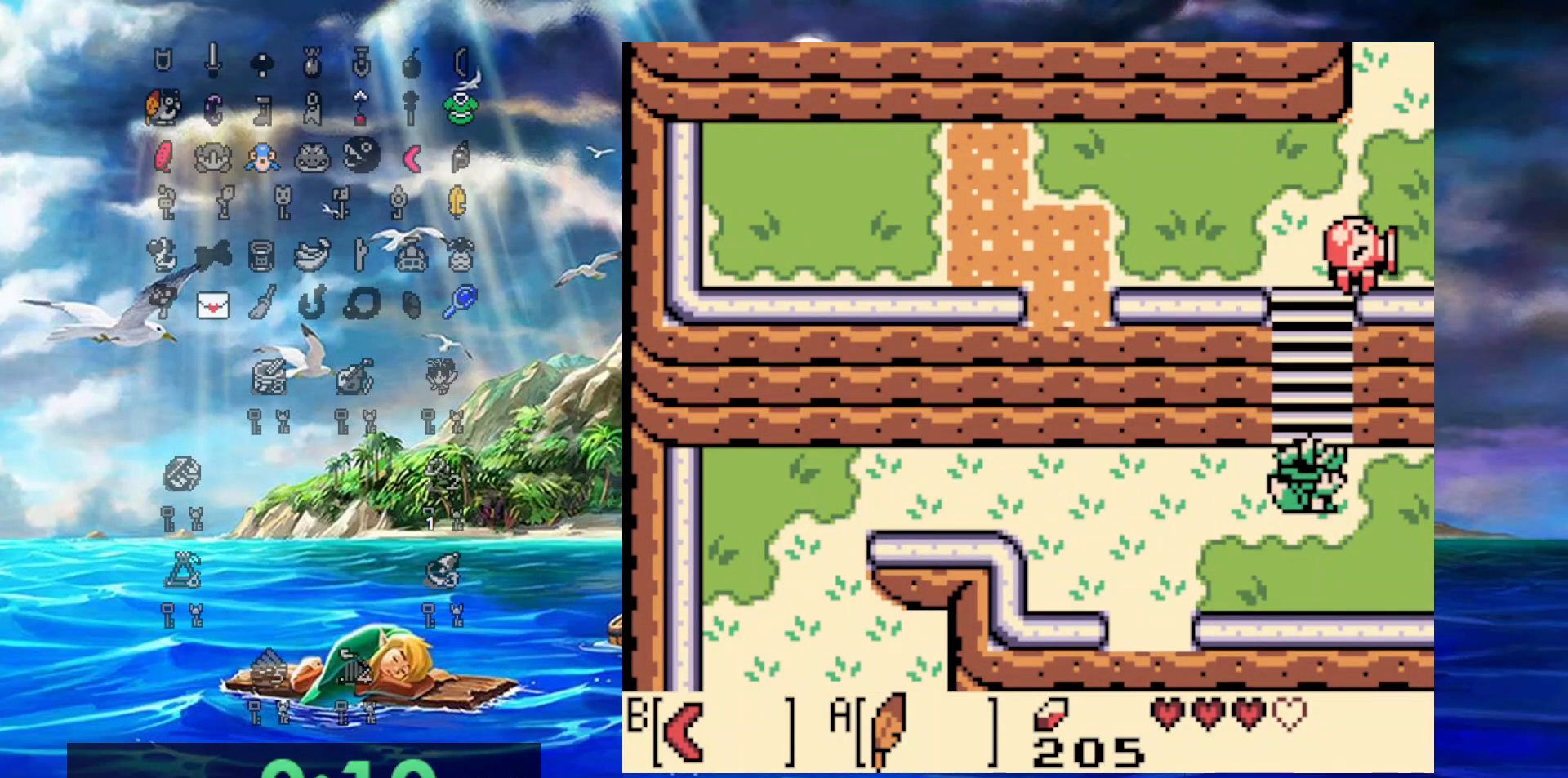
{"buttons": ["DPAD_UP"], "events": [[17, "DPAD_RIGHT", "up"], [150, "B", "down"], [317, "B", "up"]]}
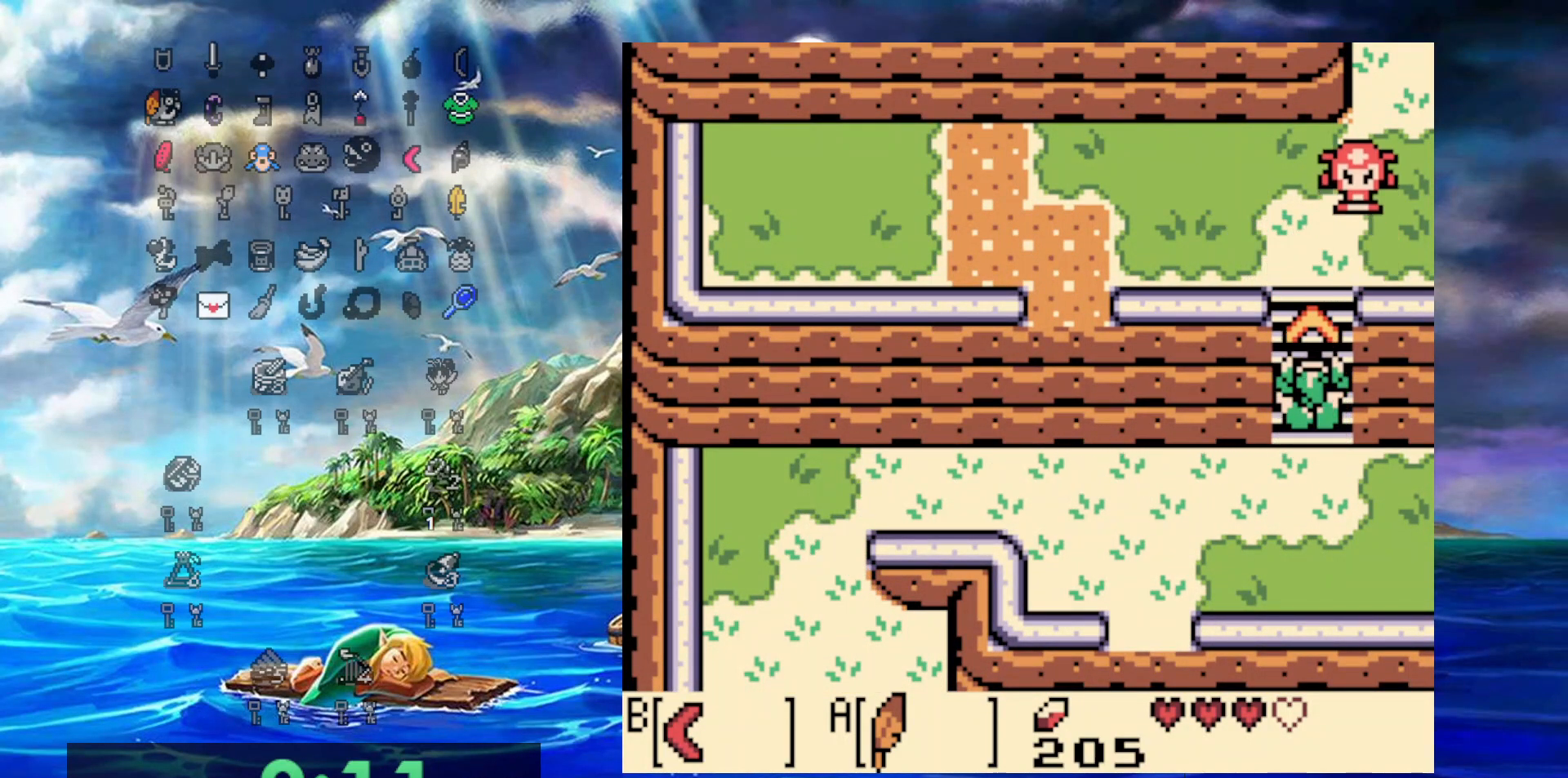
{"buttons": ["DPAD_UP"], "events": []}
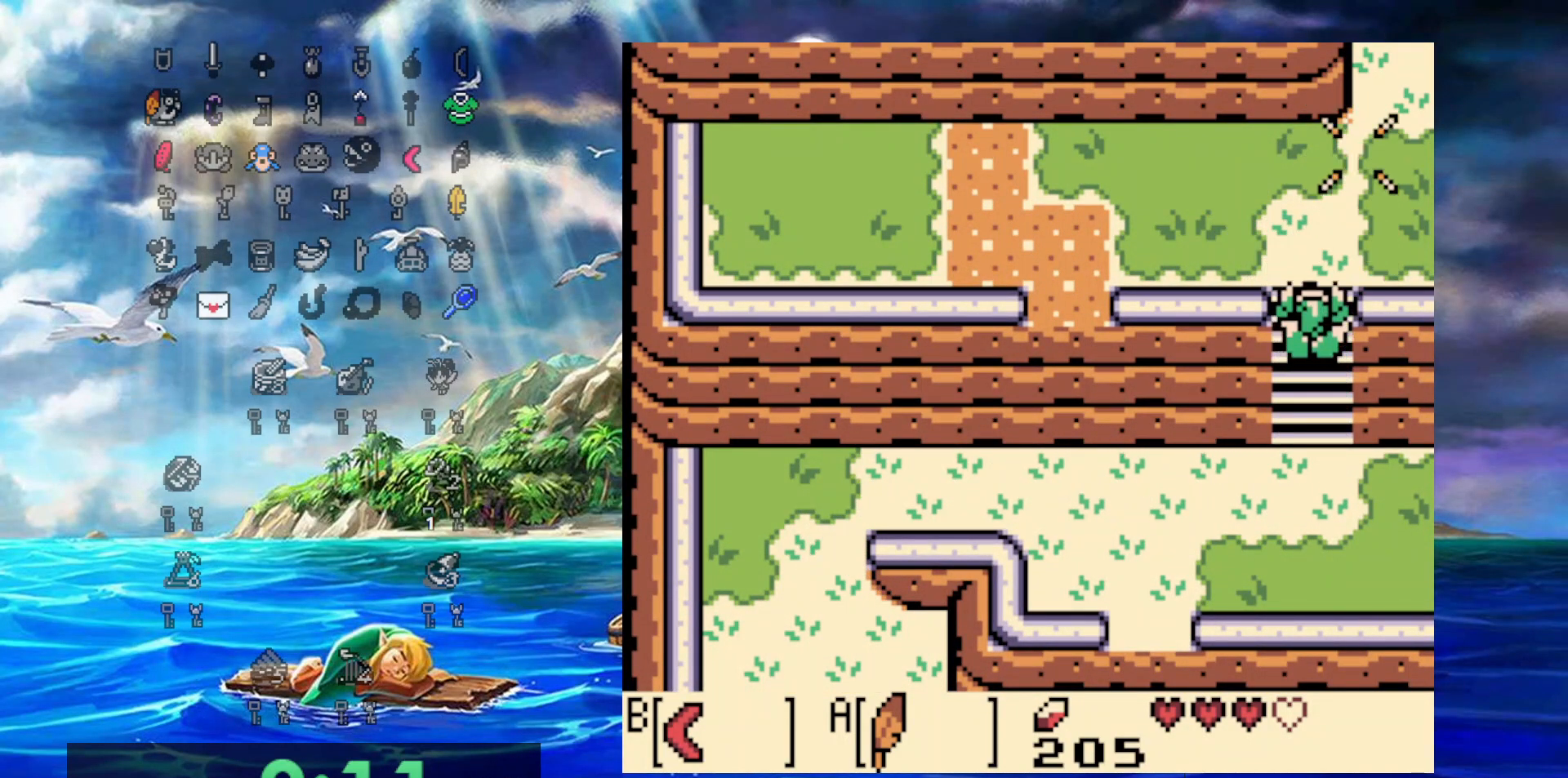
{"buttons": ["DPAD_UP", "DPAD_RIGHT"], "events": [[350, "DPAD_RIGHT", "down"]]}
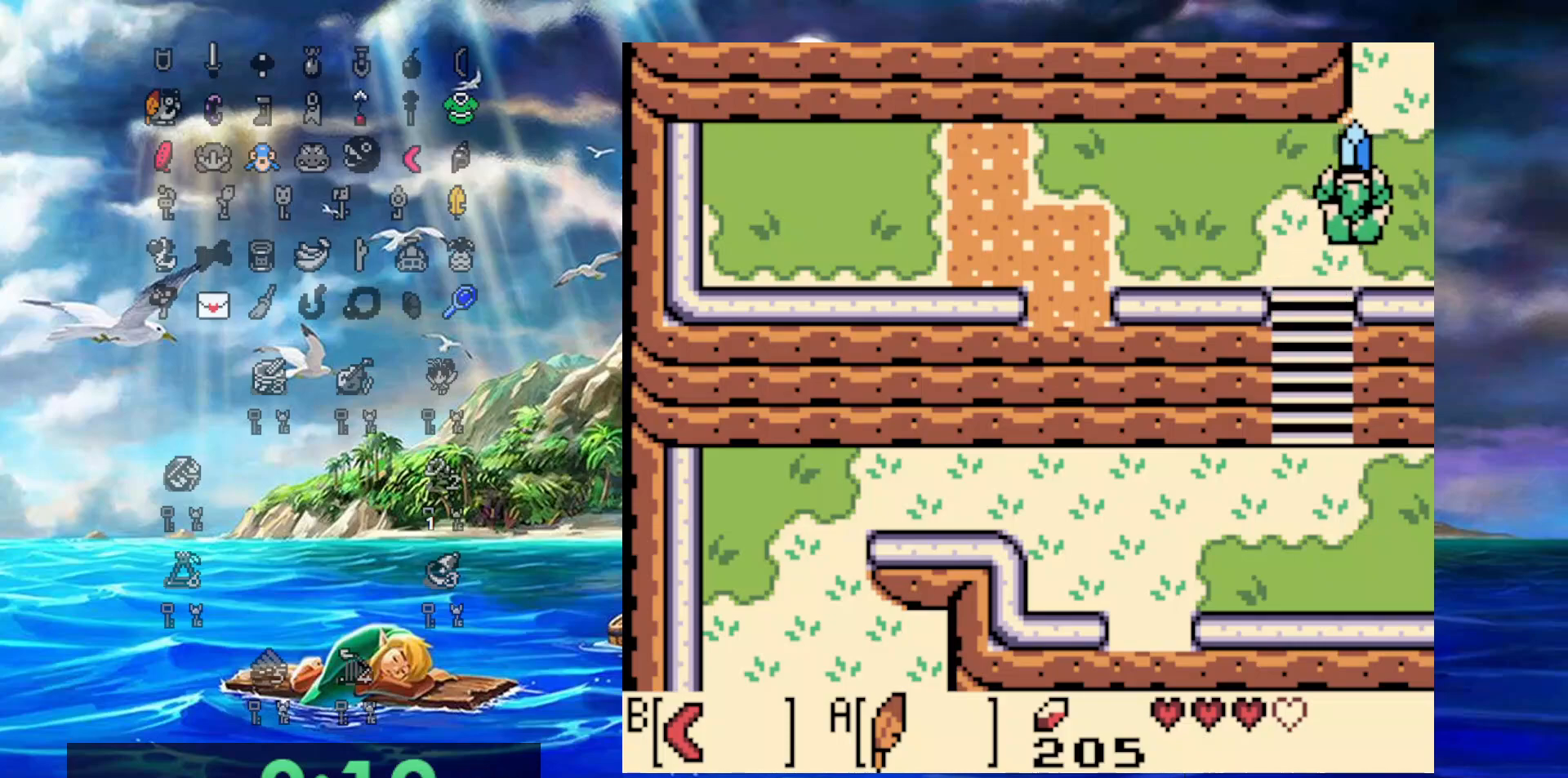
{"buttons": ["DPAD_UP"], "events": [[100, "DPAD_RIGHT", "up"]]}
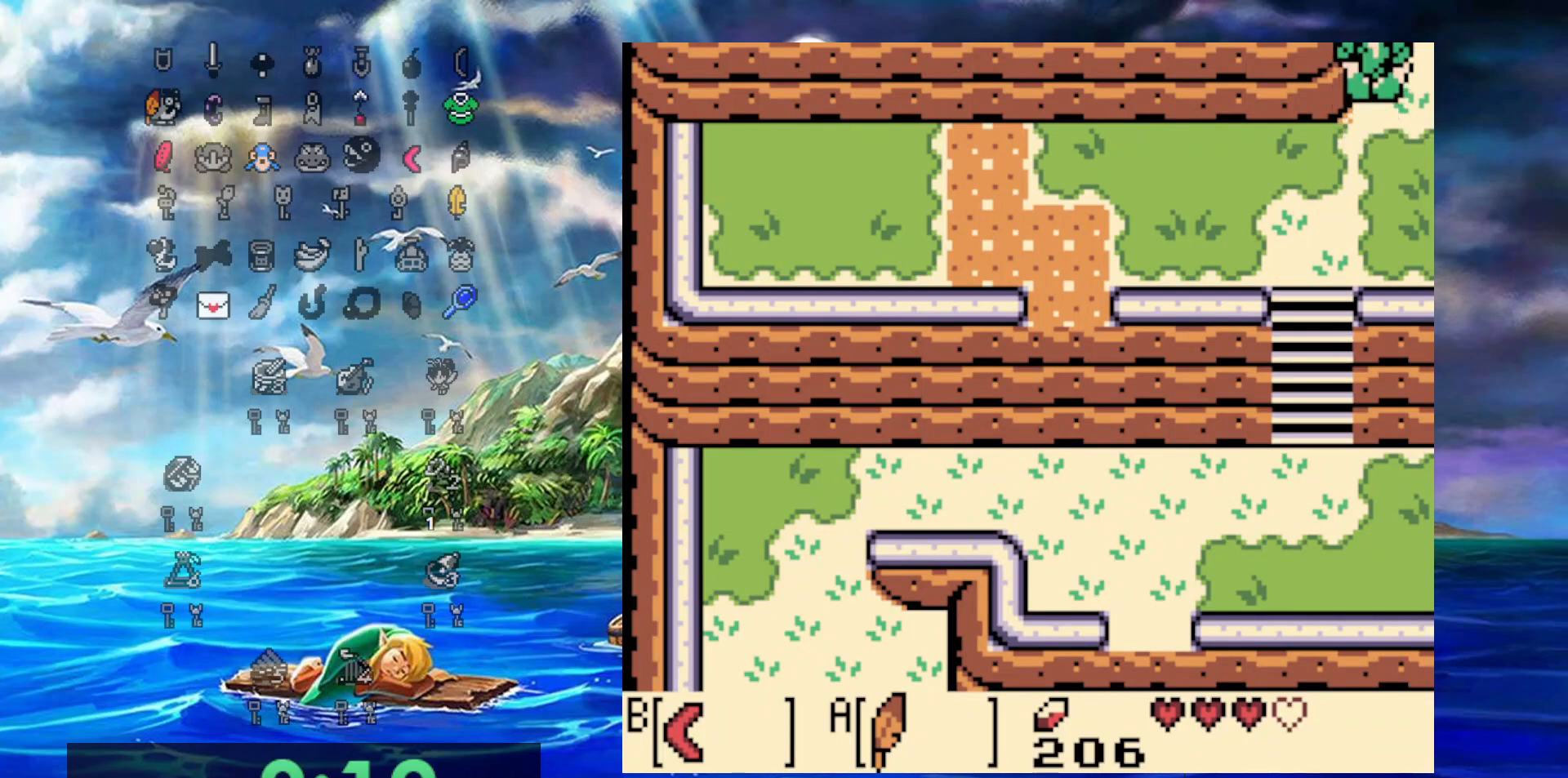
{"buttons": ["DPAD_UP", "DPAD_RIGHT"], "events": [[167, "DPAD_RIGHT", "down"]]}
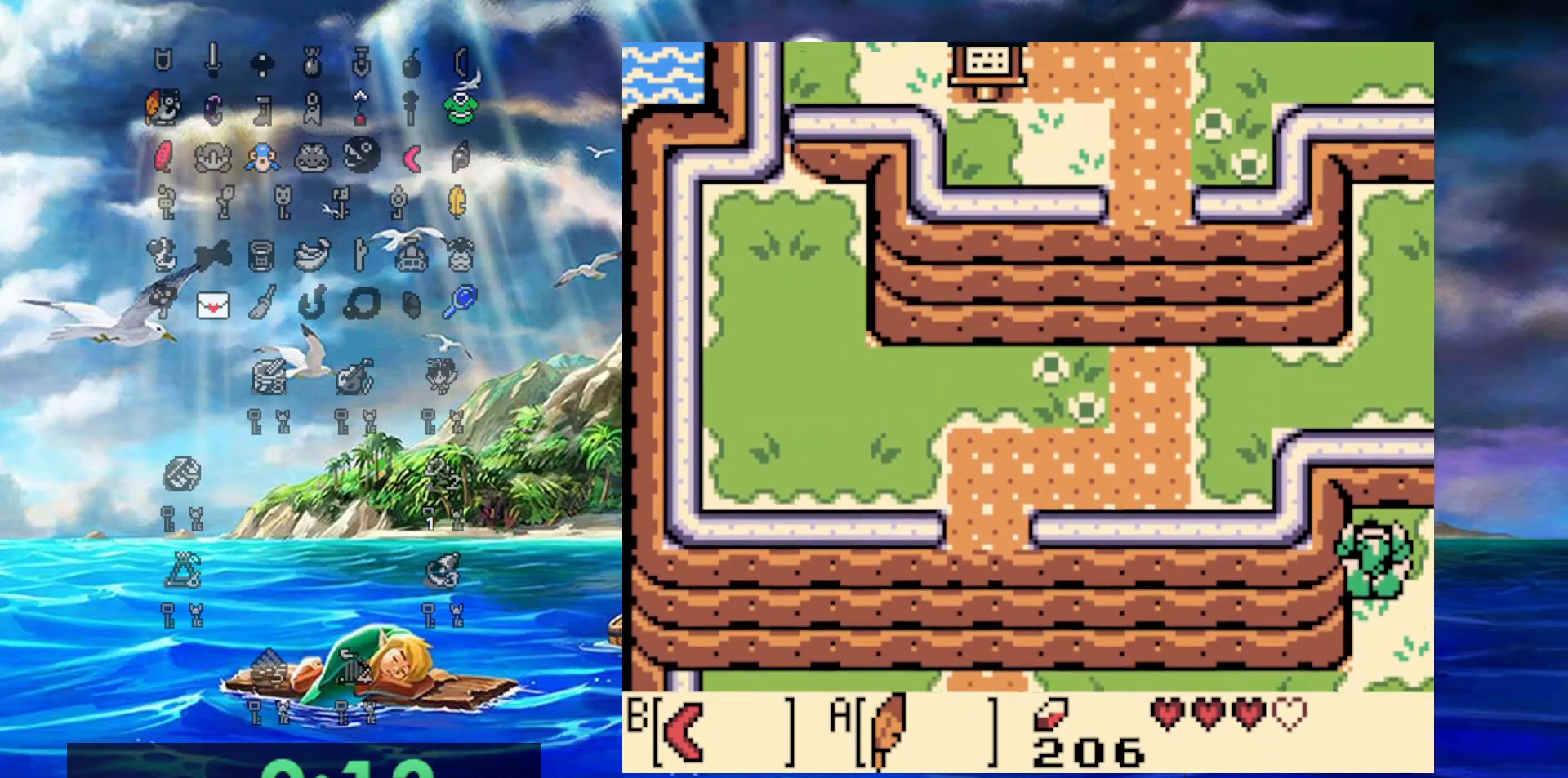
{"buttons": ["DPAD_RIGHT"], "events": [[250, "DPAD_UP", "up"]]}
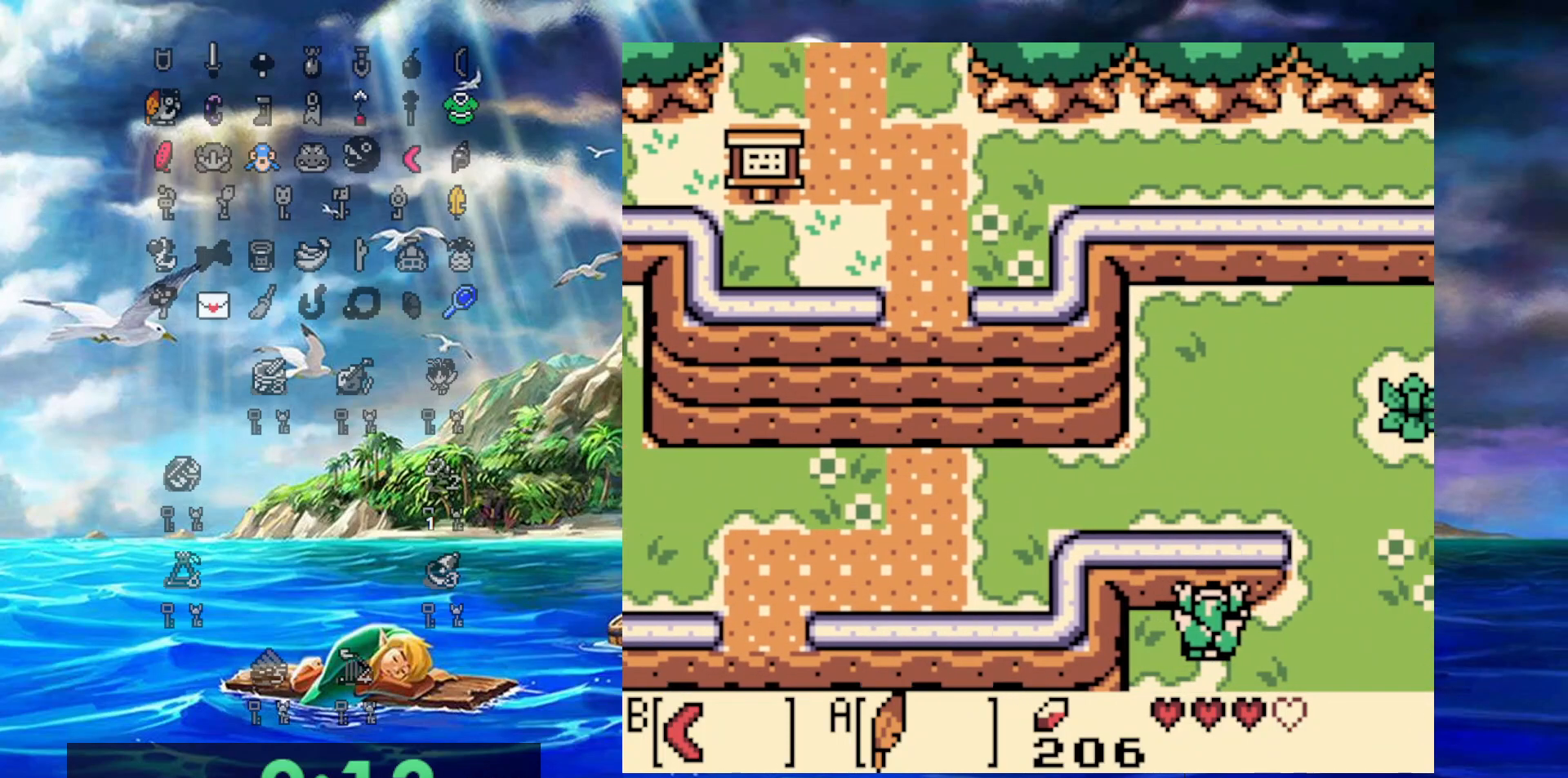
{"buttons": ["DPAD_RIGHT"], "events": []}
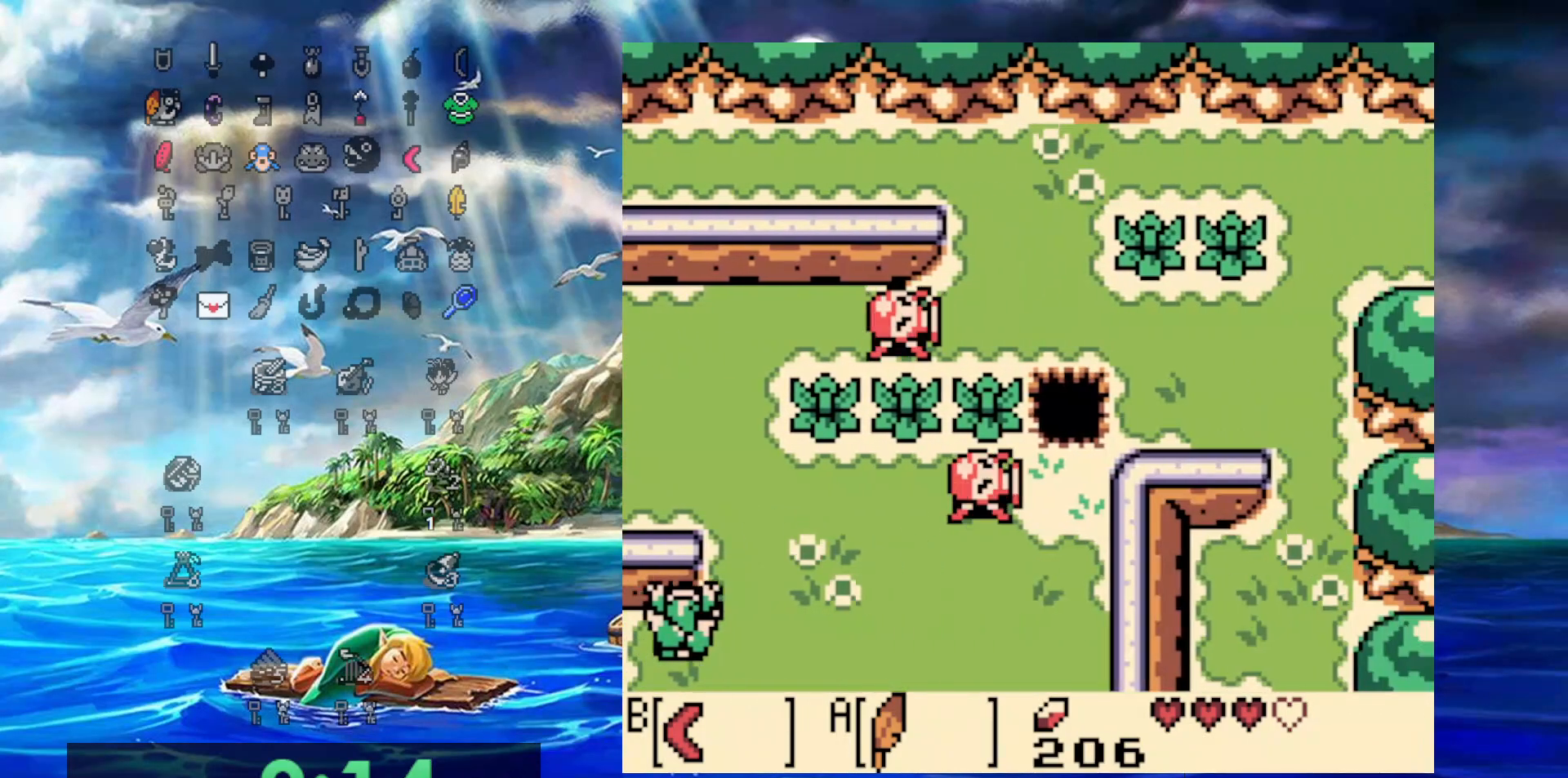
{"buttons": ["B", "DPAD_UP", "DPAD_RIGHT"], "events": [[33, "DPAD_UP", "down"], [200, "DPAD_RIGHT", "up"], [400, "DPAD_RIGHT", "down"], [433, "DPAD_UP", "up"], [500, "B", "down"], [500, "DPAD_UP", "down"]]}
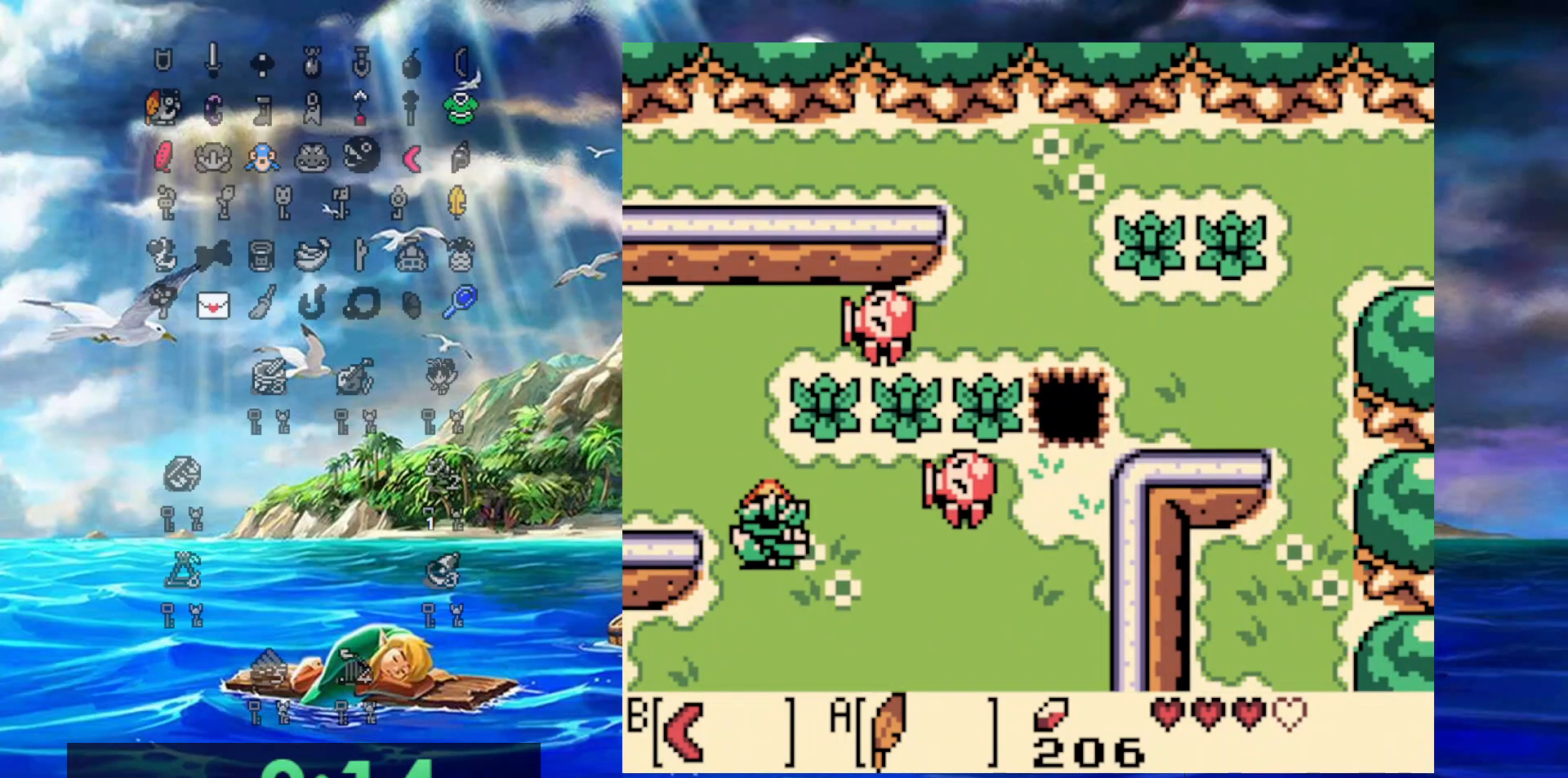
{"buttons": ["DPAD_UP", "DPAD_RIGHT"], "events": [[117, "DPAD_RIGHT", "up"], [133, "B", "up"], [133, "DPAD_LEFT", "down"], [500, "DPAD_LEFT", "up"], [500, "DPAD_RIGHT", "down"]]}
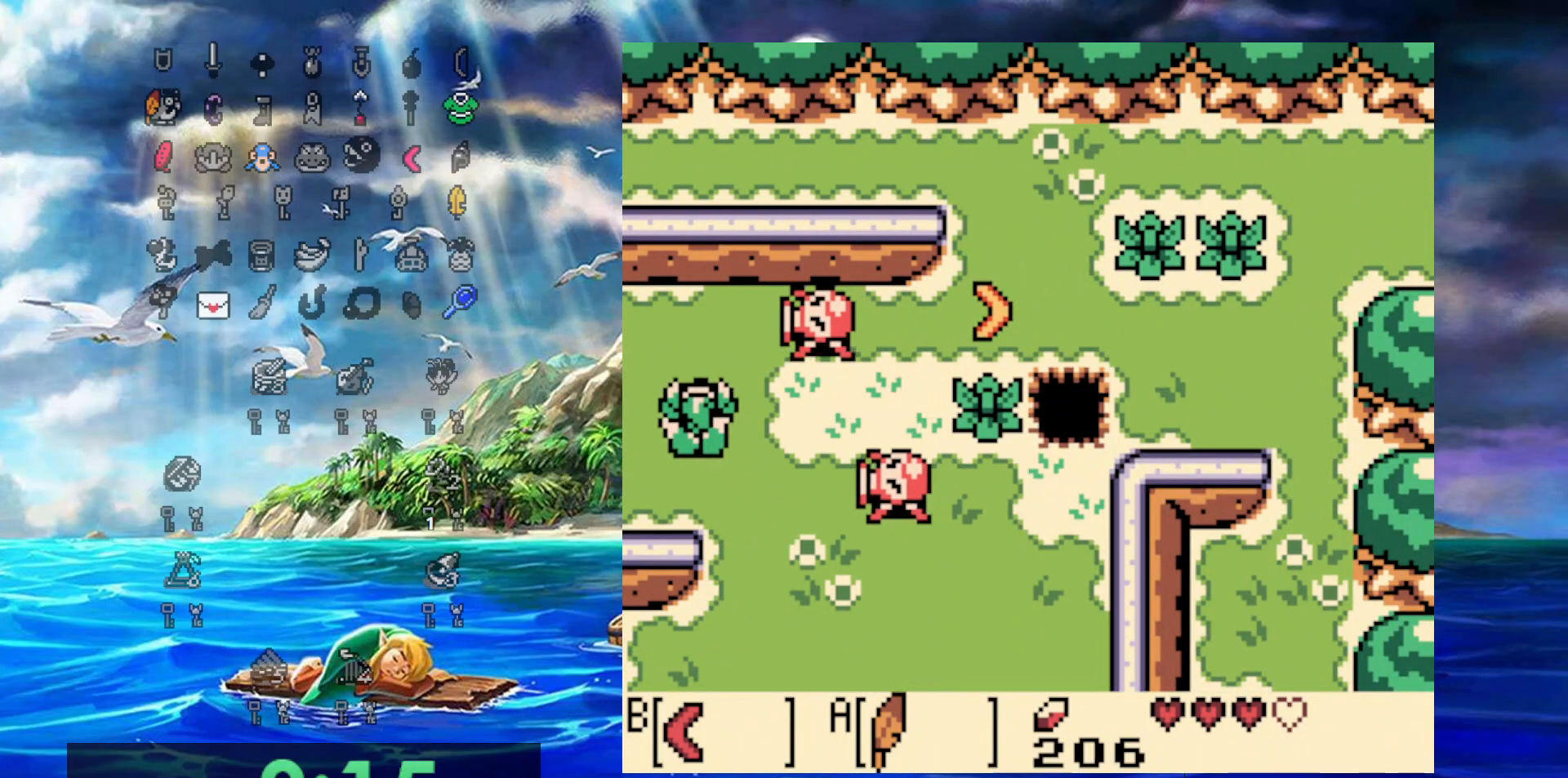
{"buttons": ["DPAD_RIGHT"], "events": [[217, "B", "down"], [267, "DPAD_UP", "up"], [333, "B", "up"]]}
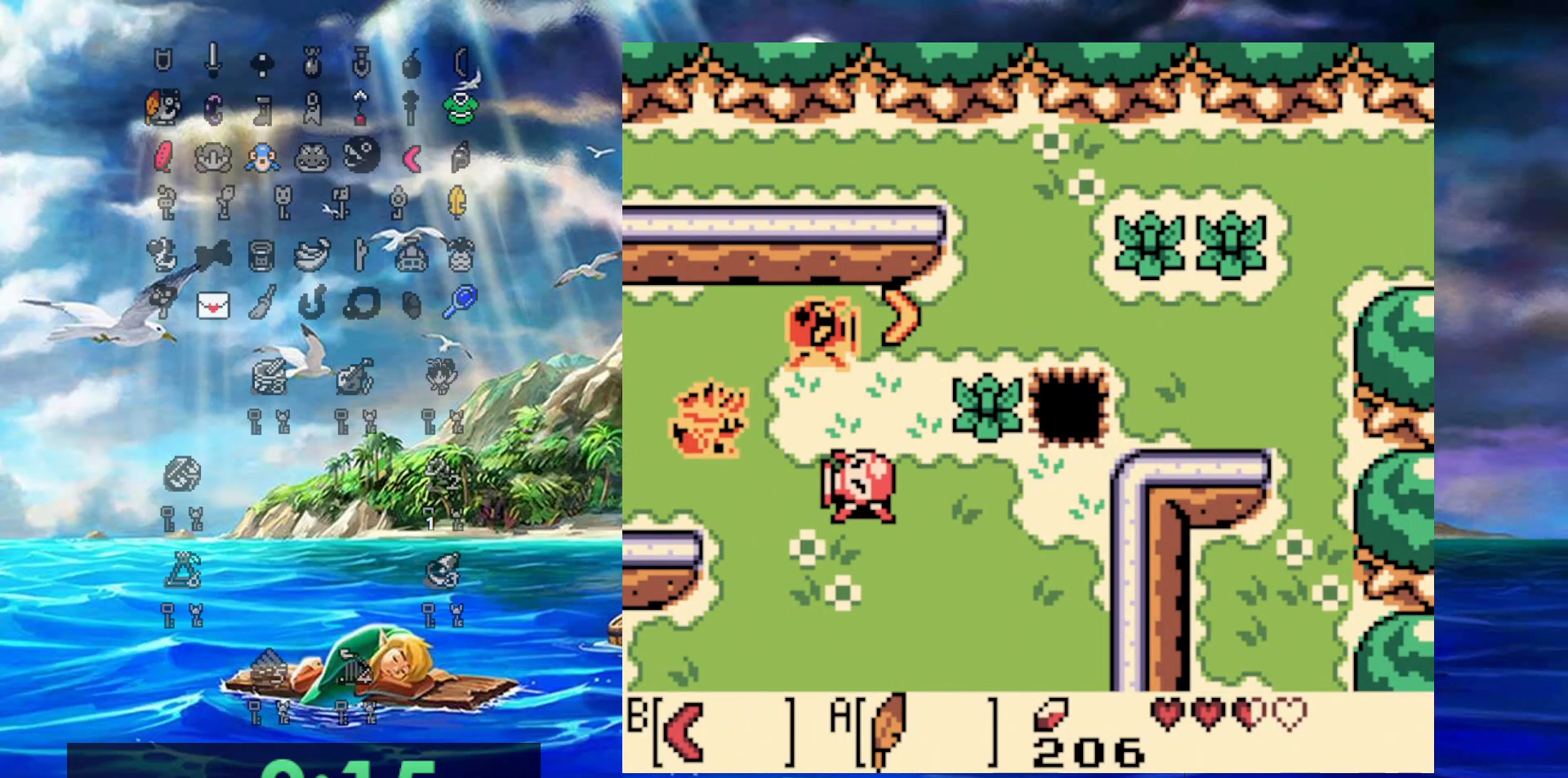
{"buttons": ["DPAD_UP", "DPAD_RIGHT"], "events": [[450, "DPAD_UP", "down"]]}
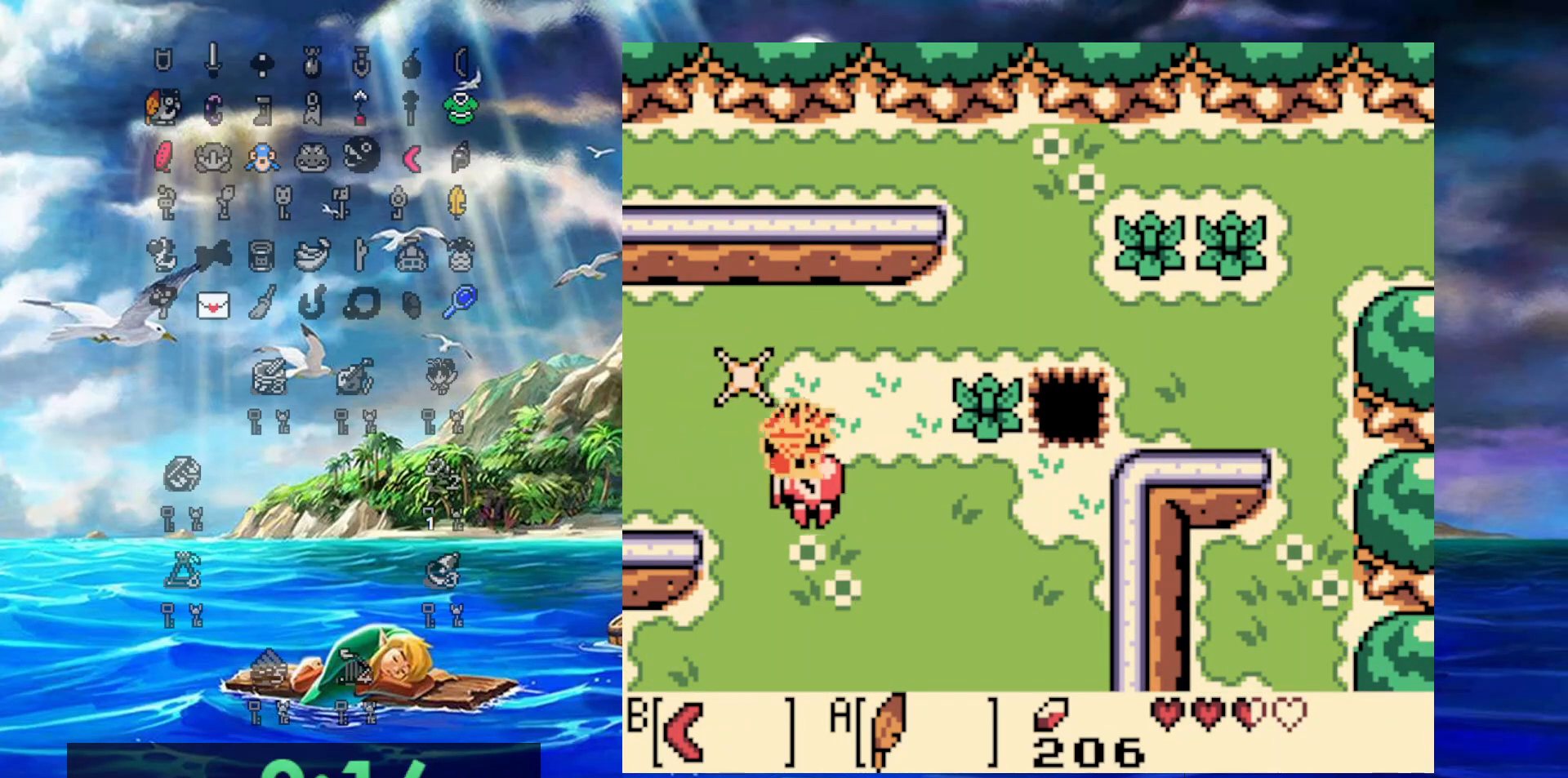
{"buttons": ["DPAD_UP", "DPAD_RIGHT"], "events": []}
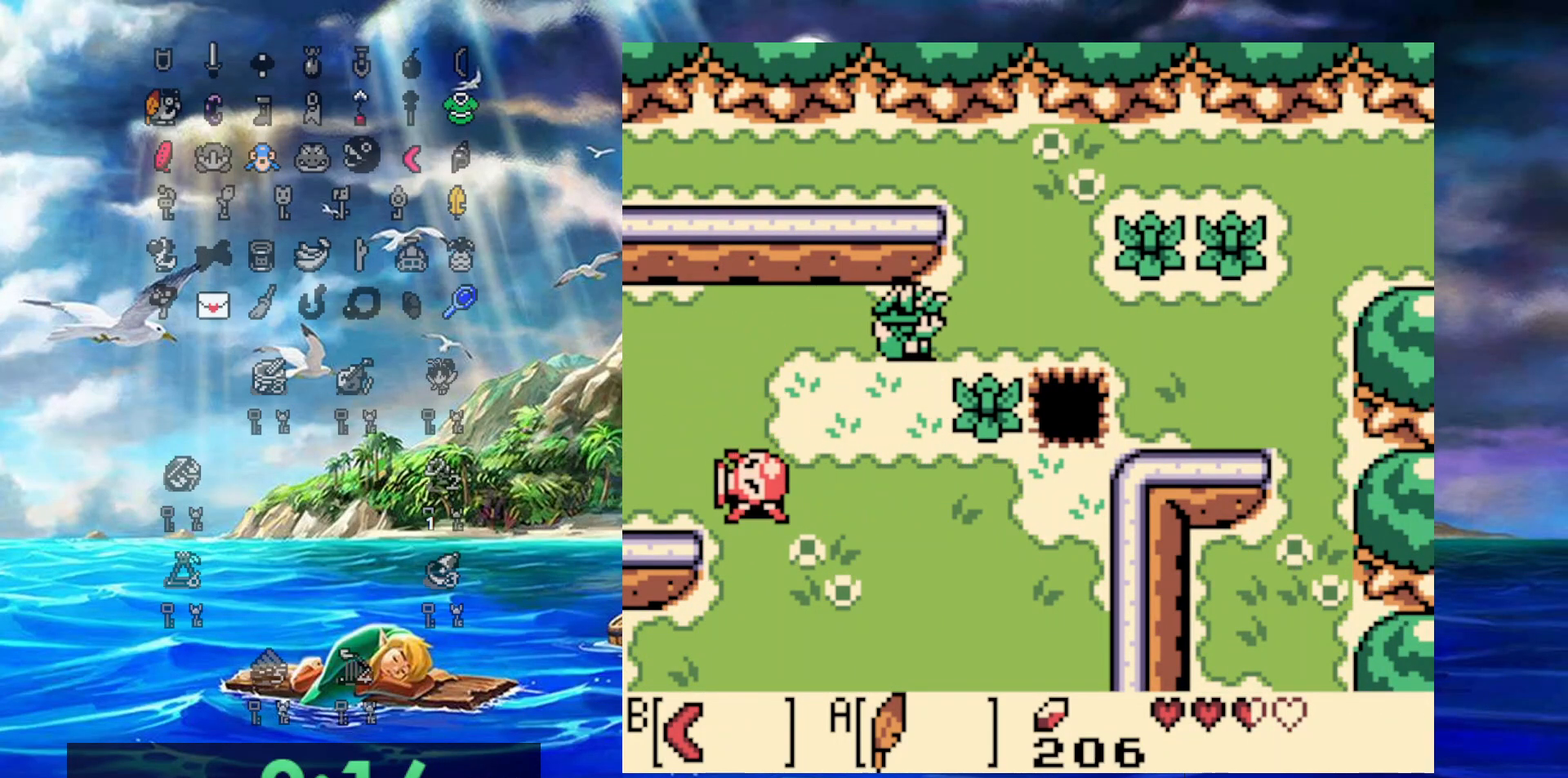
{"buttons": ["DPAD_UP"], "events": [[350, "DPAD_RIGHT", "up"]]}
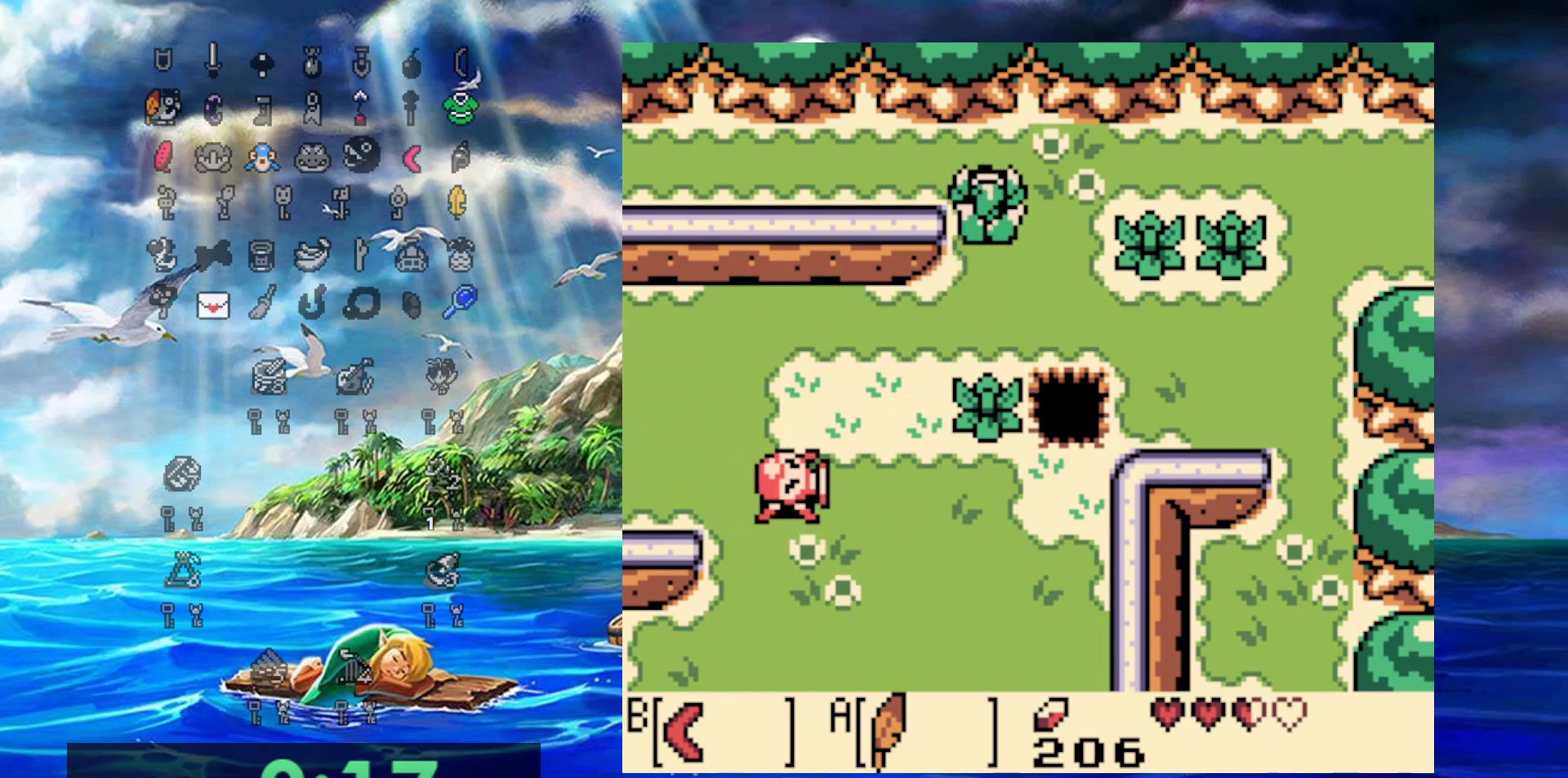
{"buttons": ["DPAD_LEFT"], "events": [[83, "DPAD_LEFT", "down"], [117, "DPAD_UP", "up"]]}
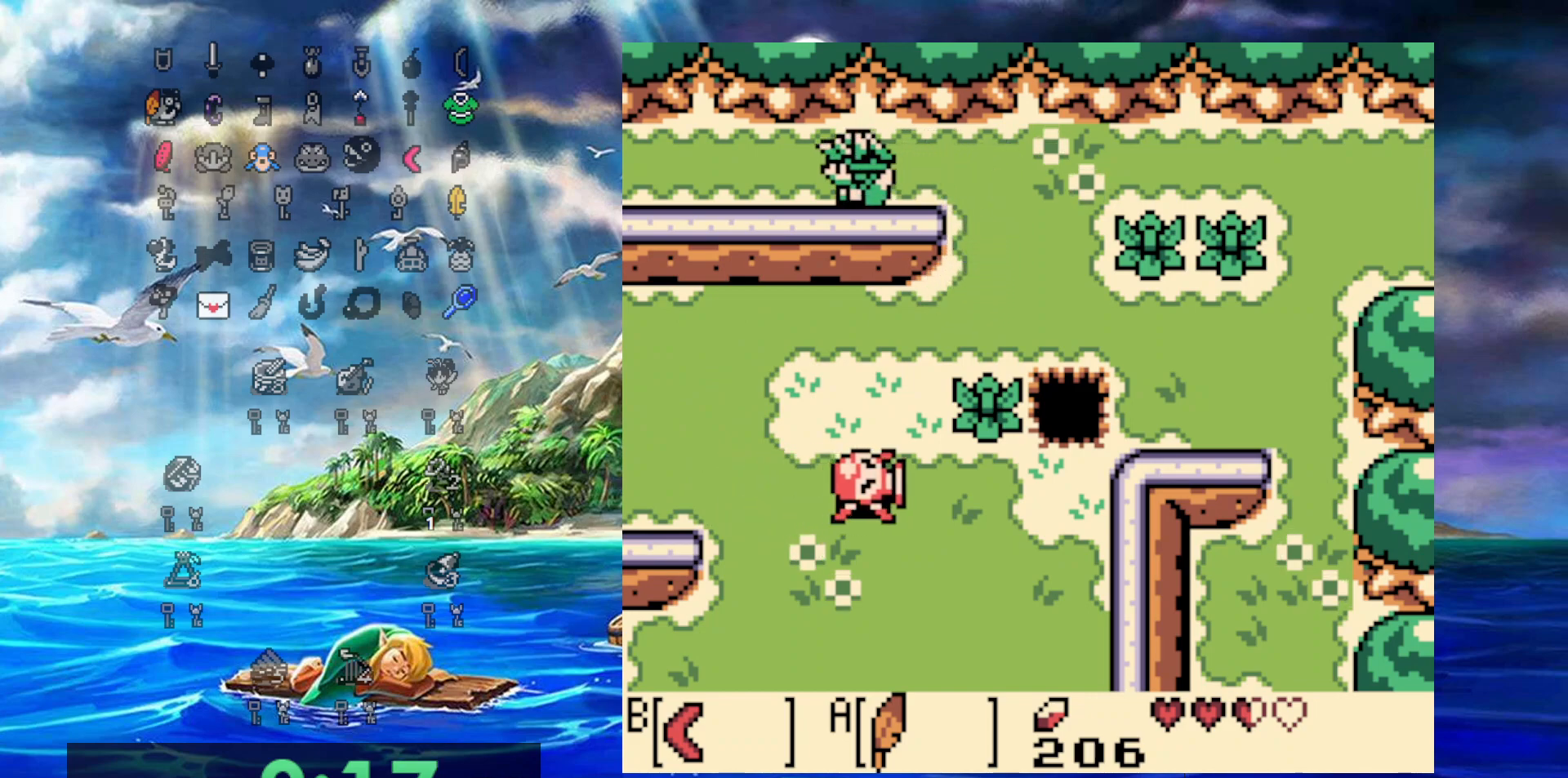
{"buttons": ["DPAD_LEFT"], "events": []}
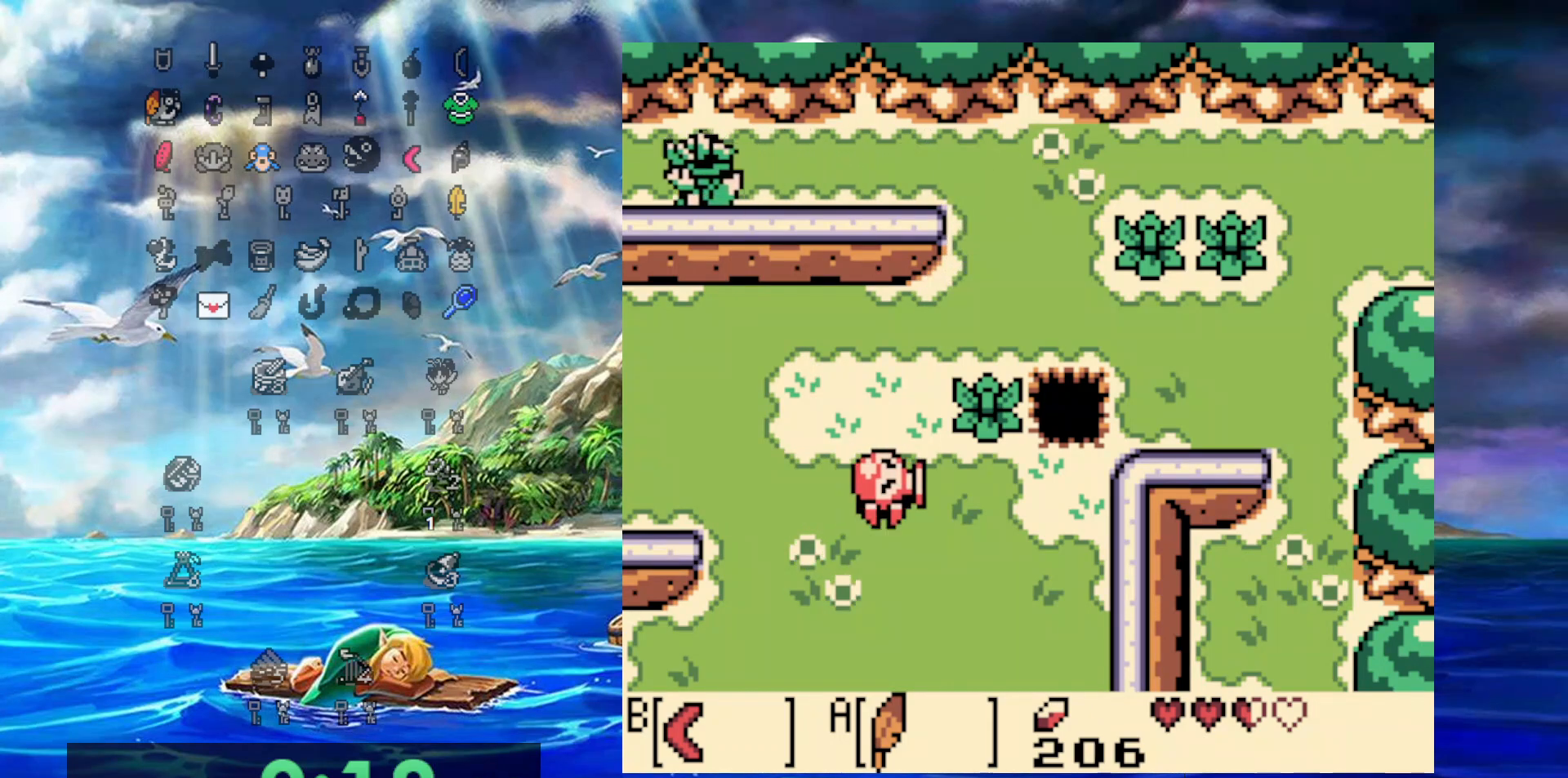
{"buttons": ["DPAD_LEFT"], "events": []}
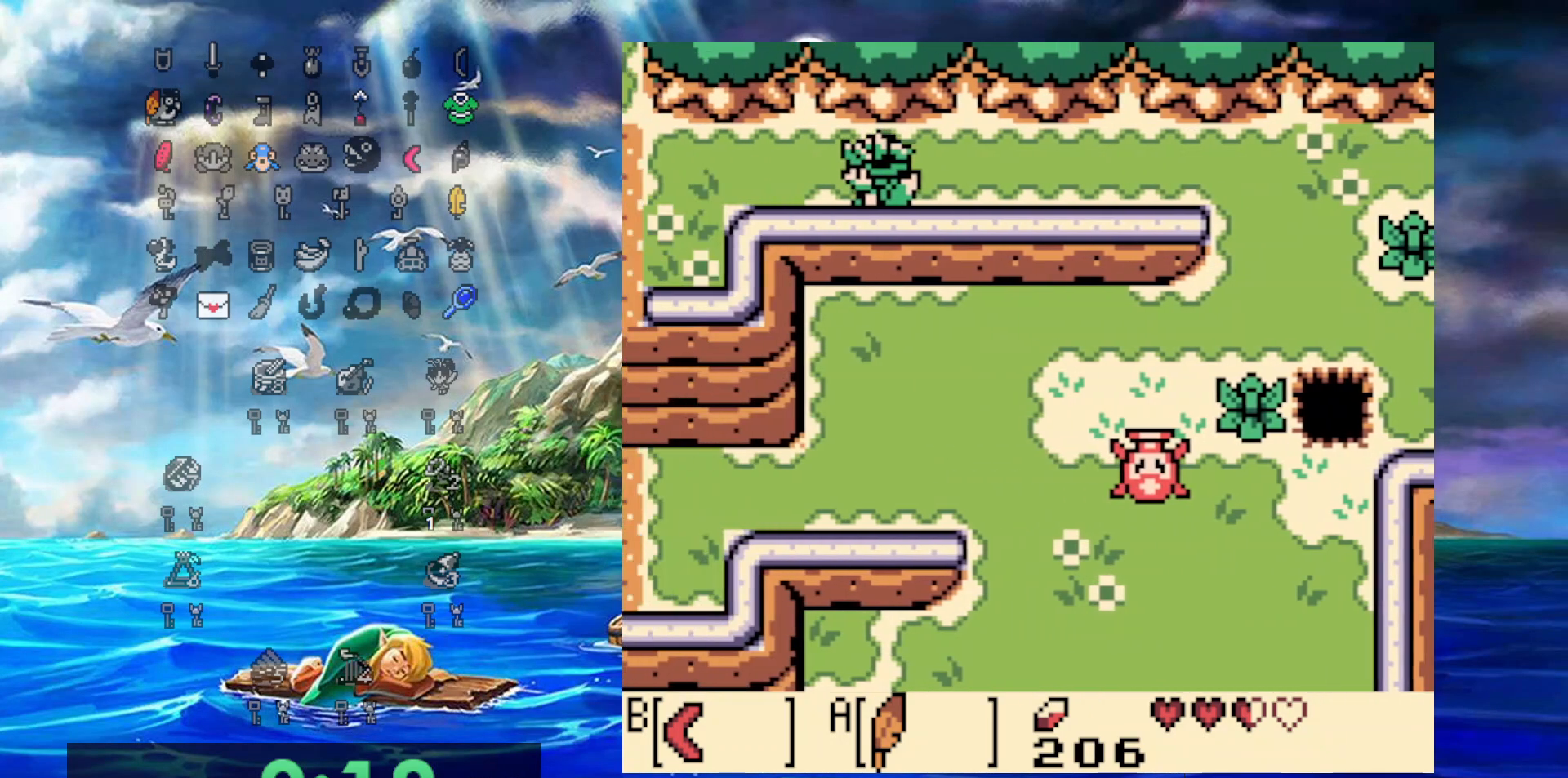
{"buttons": ["DPAD_UP", "DPAD_LEFT"], "events": [[467, "DPAD_UP", "down"]]}
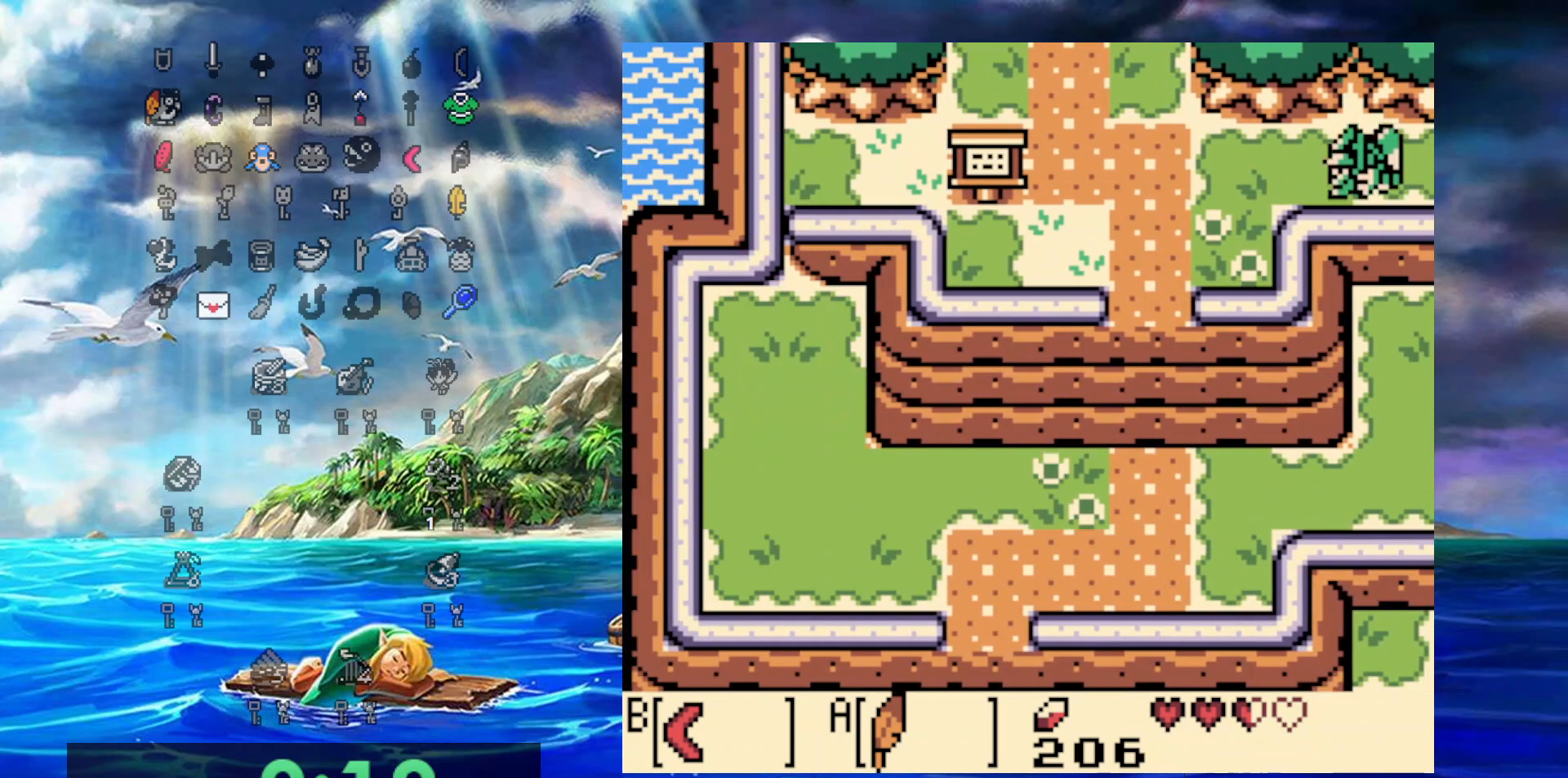
{"buttons": ["DPAD_LEFT"], "events": [[17, "A", "down"], [300, "DPAD_UP", "up"], [317, "A", "up"]]}
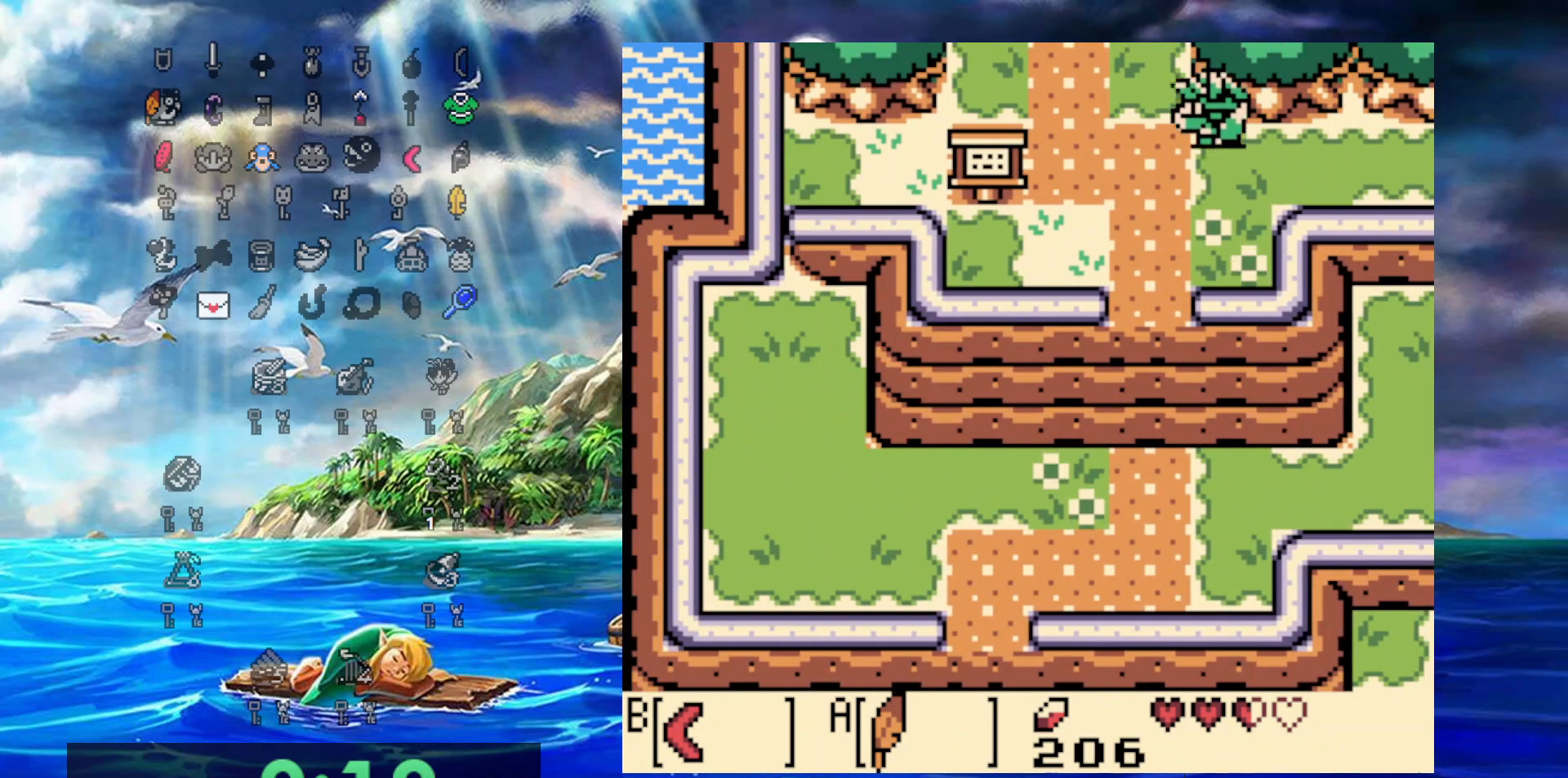
{"buttons": ["DPAD_UP", "DPAD_LEFT"], "events": [[183, "DPAD_UP", "down"]]}
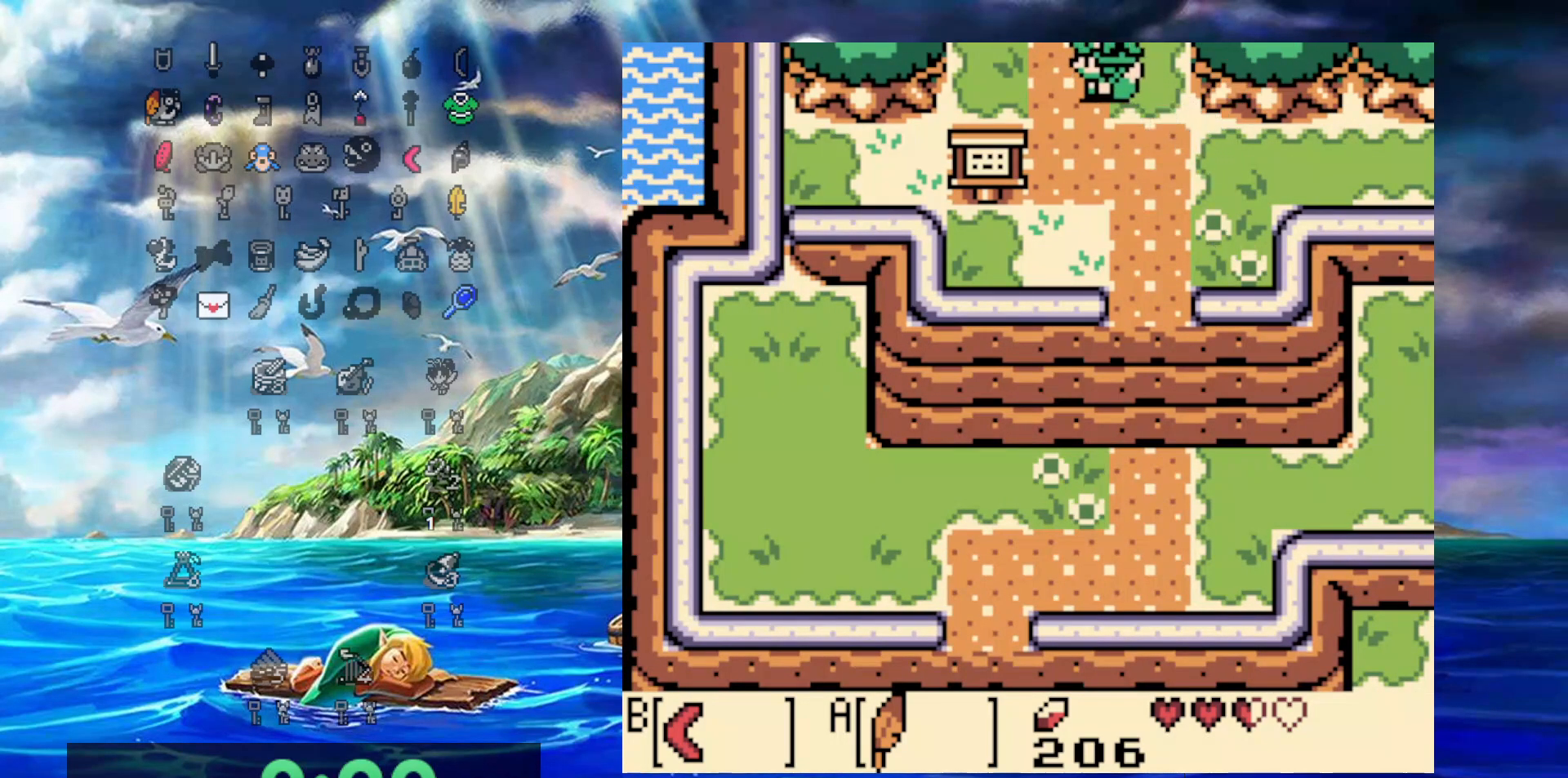
{"buttons": ["DPAD_UP"], "events": [[33, "DPAD_LEFT", "up"]]}
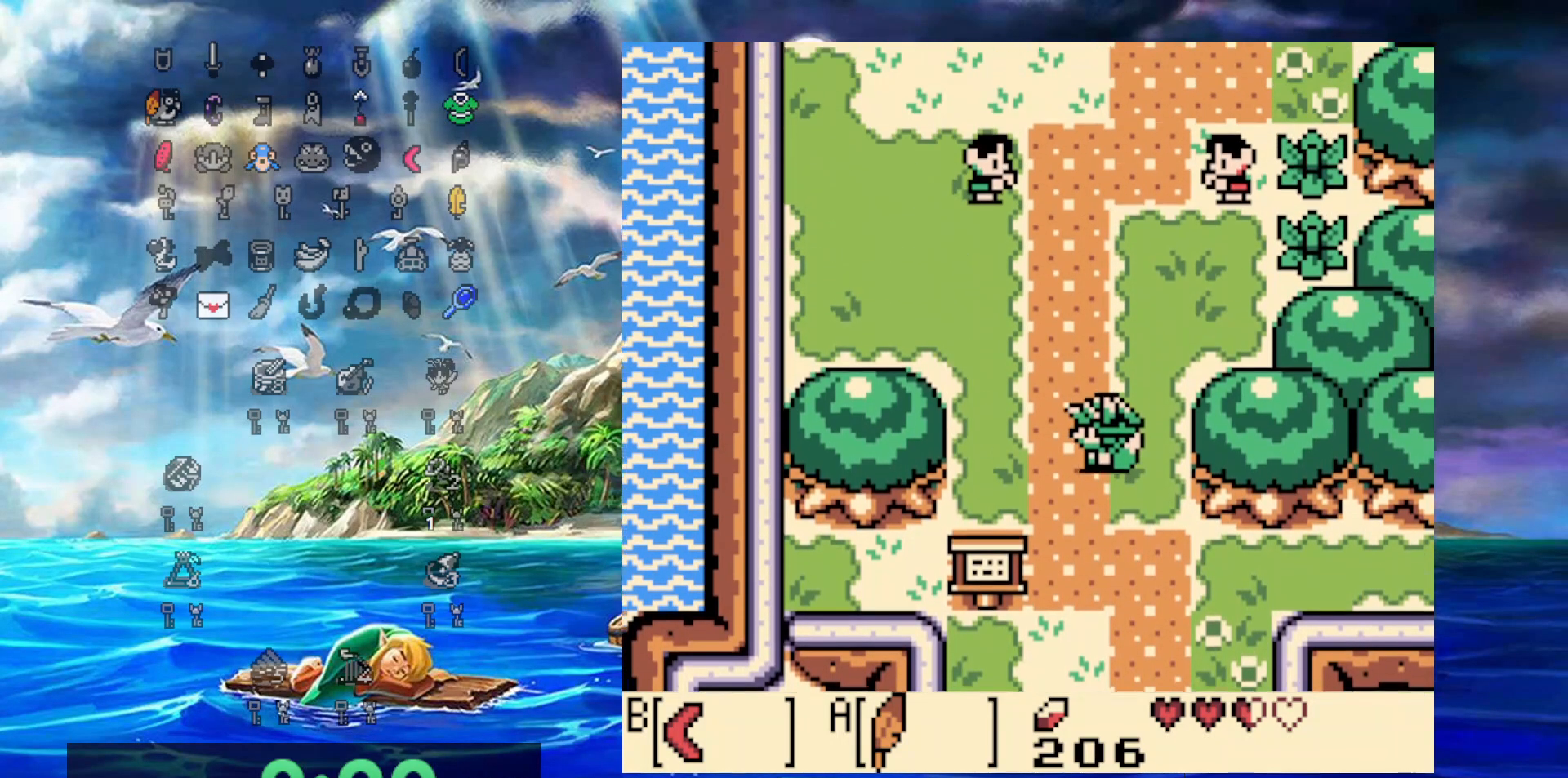
{"buttons": ["DPAD_UP"], "events": [[133, "DPAD_LEFT", "down"], [350, "DPAD_LEFT", "up"]]}
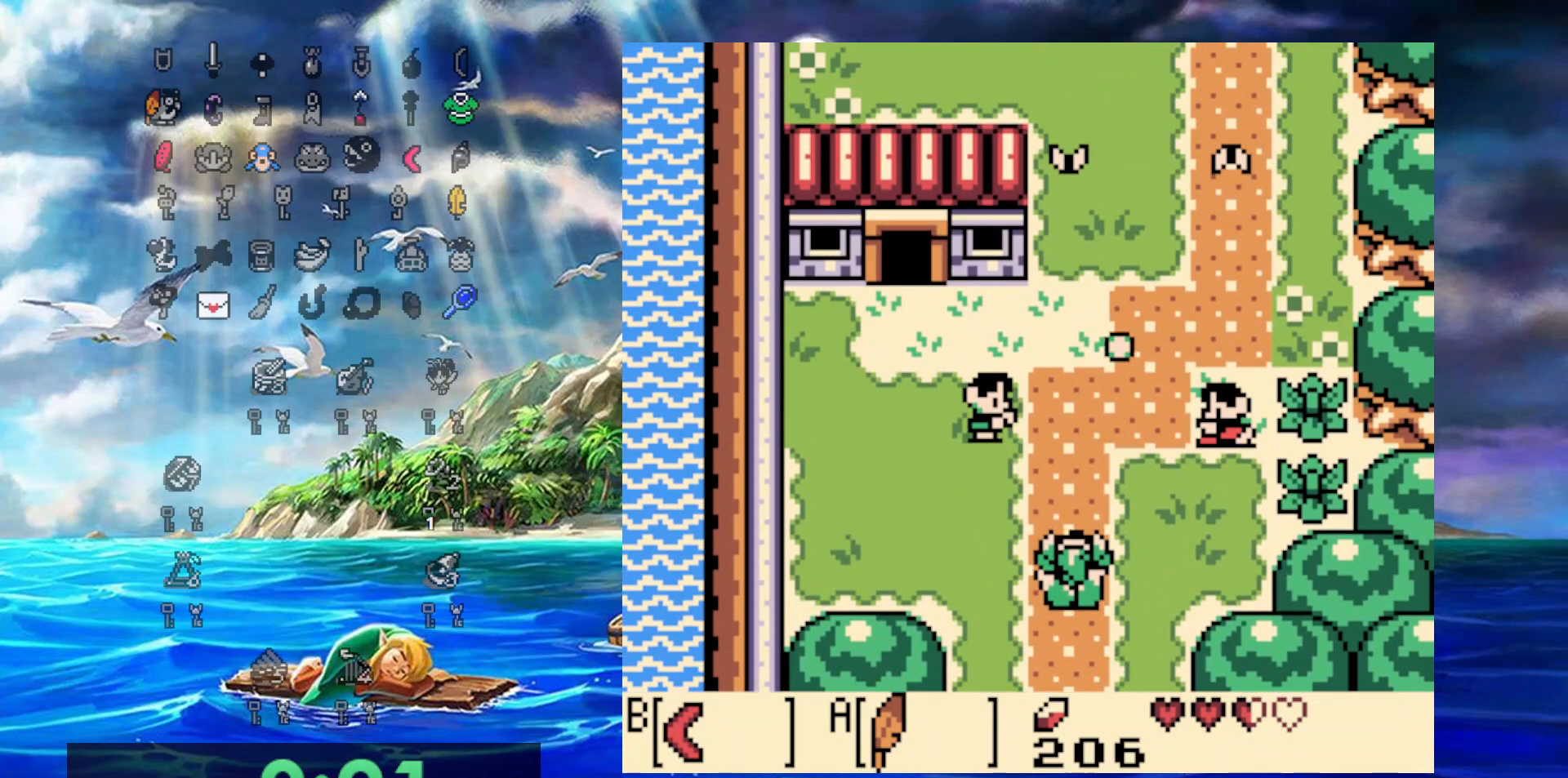
{"buttons": ["DPAD_UP"], "events": []}
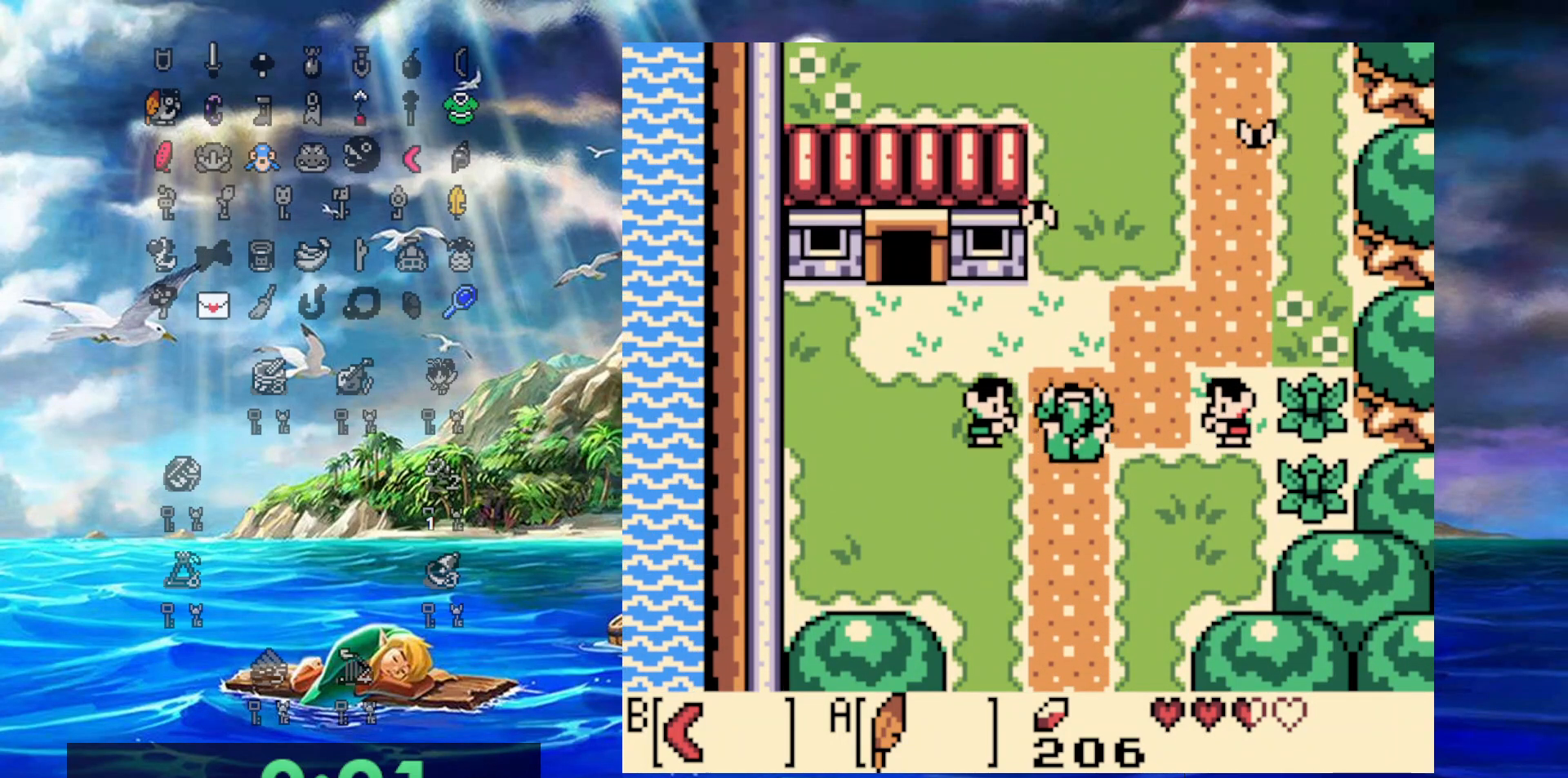
{"buttons": ["DPAD_UP"], "events": [[67, "DPAD_RIGHT", "down"], [350, "DPAD_RIGHT", "up"]]}
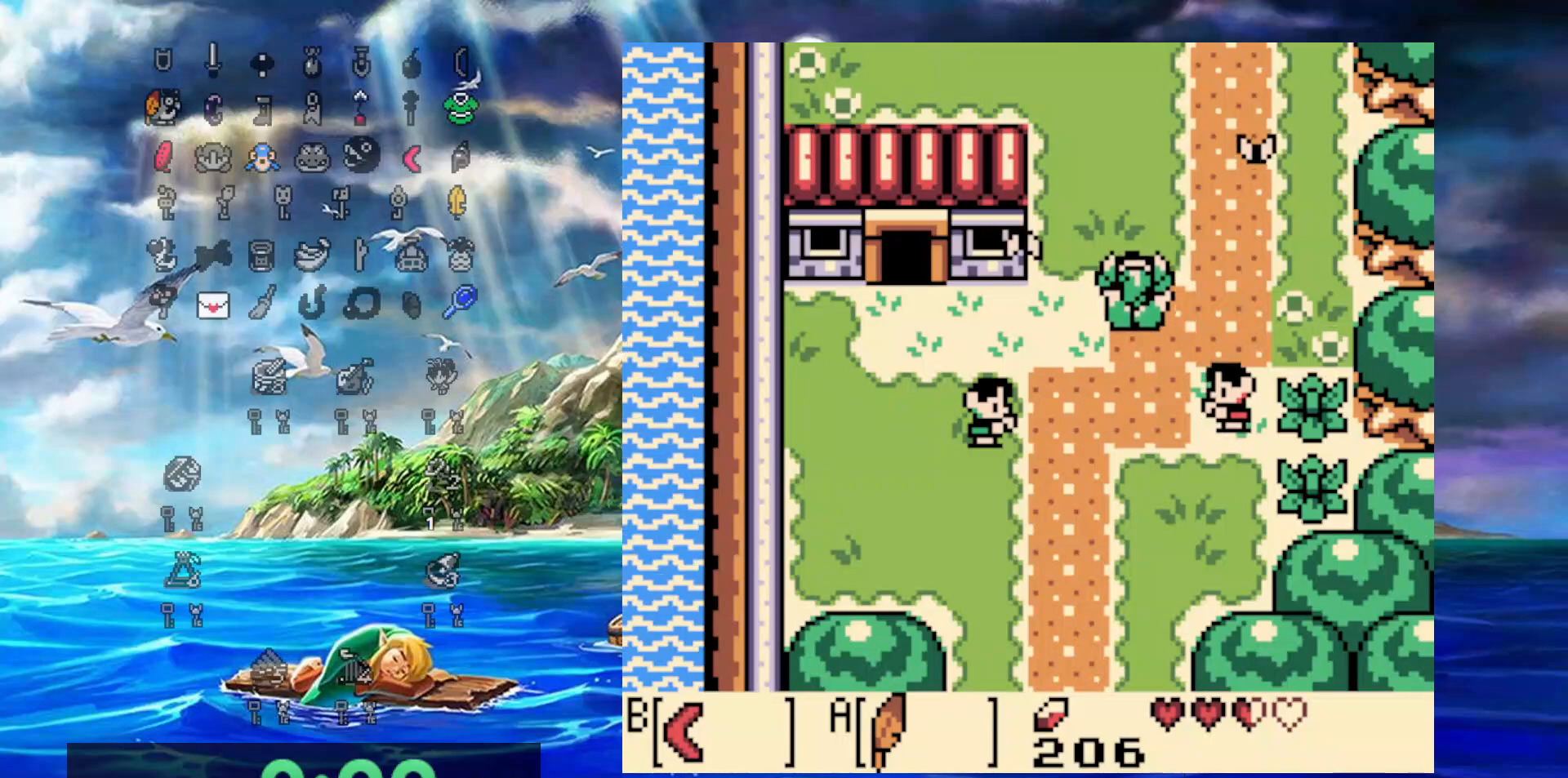
{"buttons": ["DPAD_UP"], "events": []}